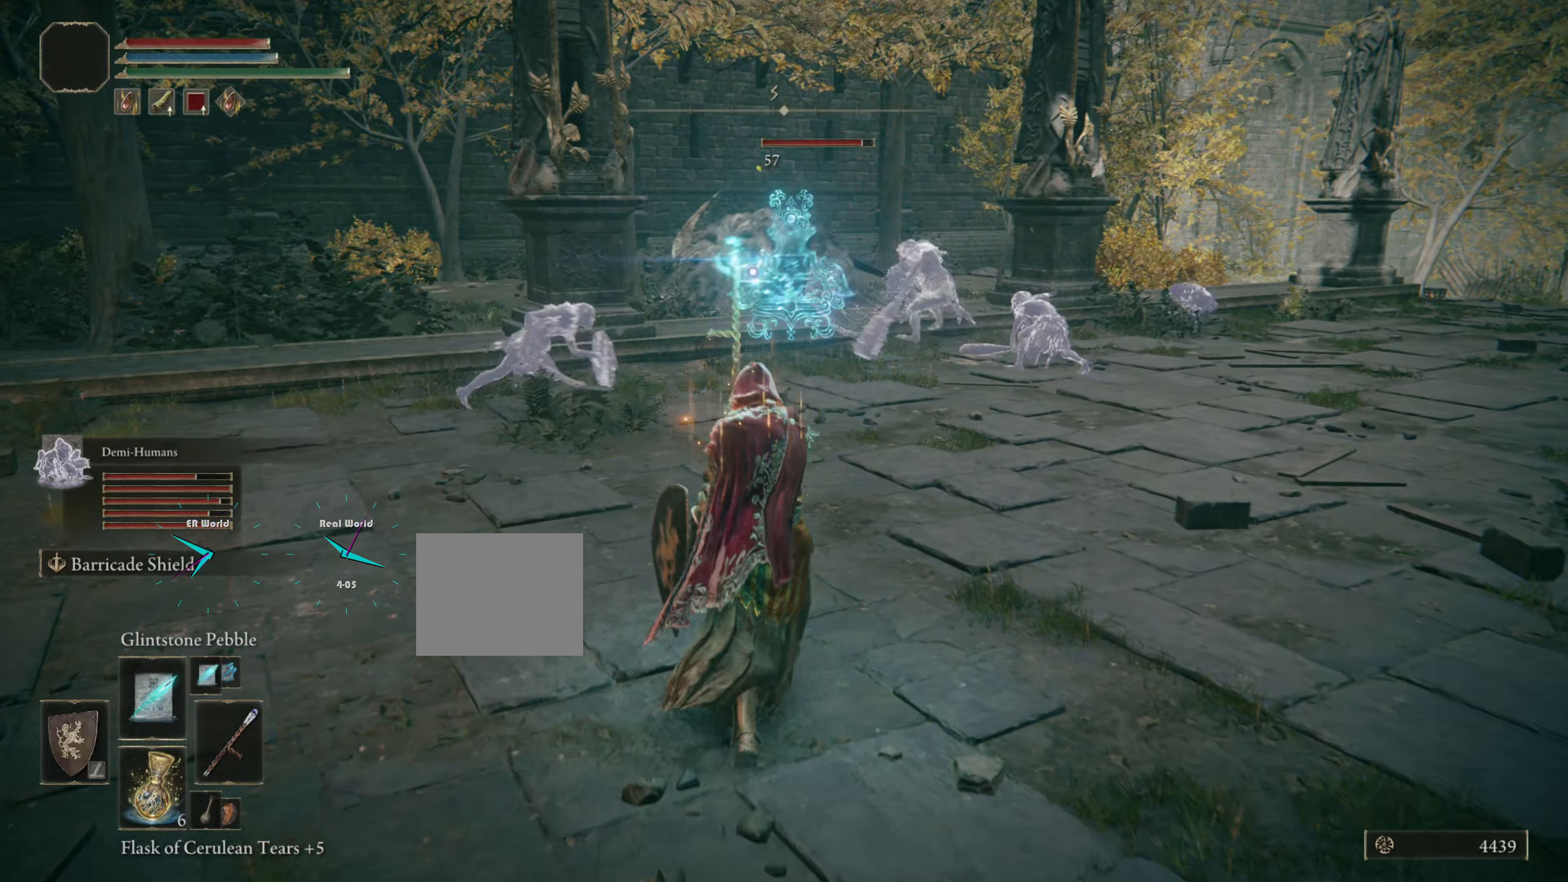
Gameplay with a controller (PlayStation layout); each line is a JSON object with the inputs held at the frame after it. "events" lists button and stick changes between this image and that frame as [ms after this image, input, new state], when the widget could be followed in between.
{"buttons": ["L1"], "left_stick": "up-right", "right_stick": "center", "events": [[67, "R1", "up"], [117, "left_stick", "up-right"], [167, "R1", "down"], [250, "R1", "up"], [334, "R1", "down"], [417, "R1", "up"]]}
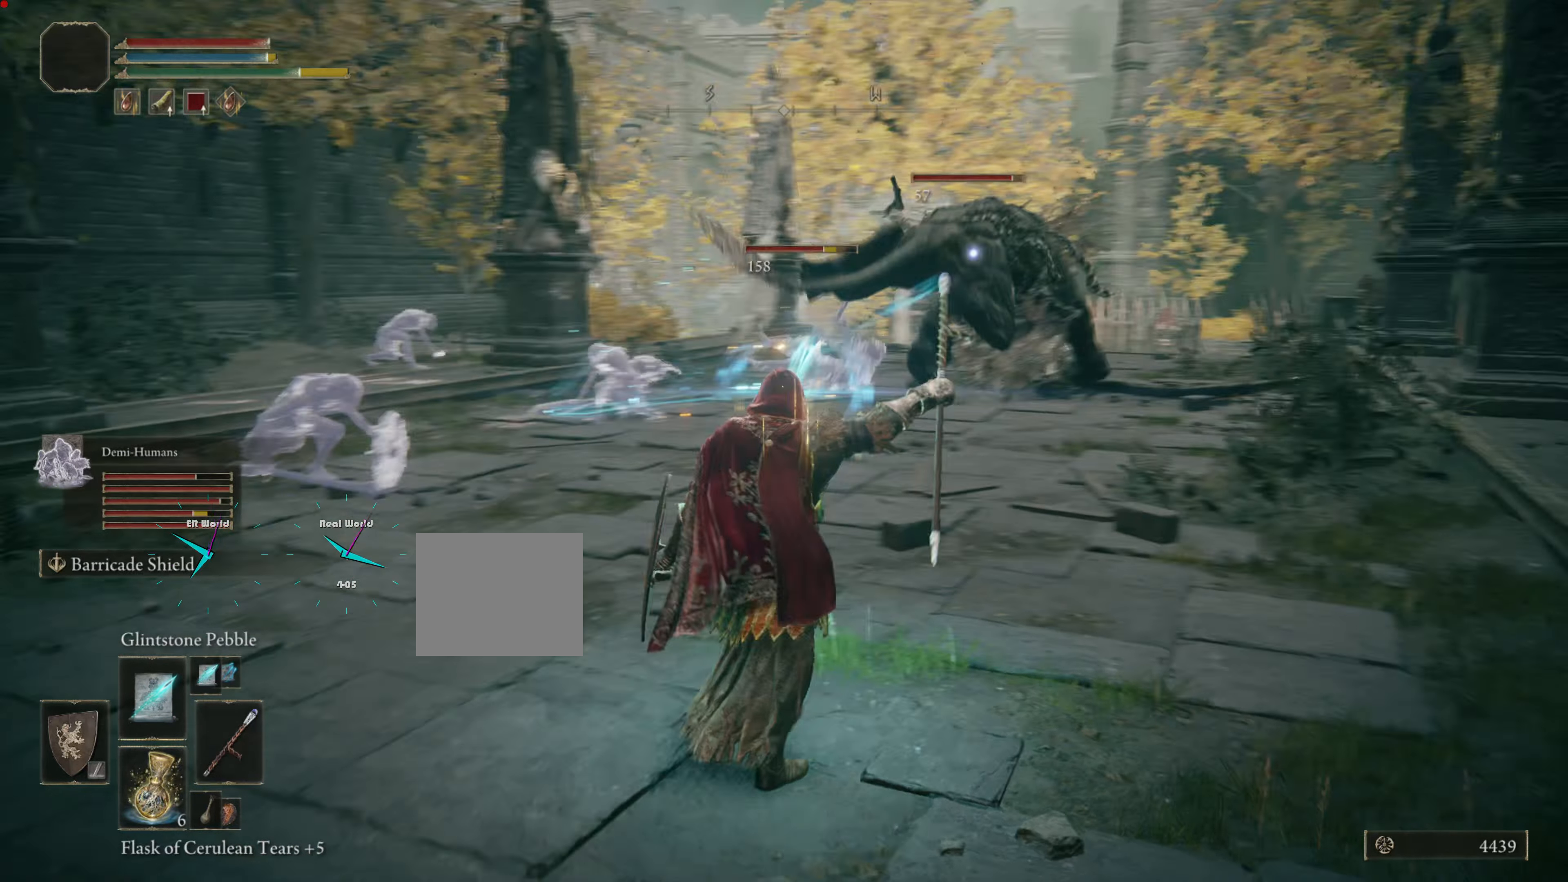
{"buttons": ["L1"], "left_stick": "down-left", "right_stick": "center", "events": [[101, "R1", "down"], [234, "R1", "up"], [301, "R1", "down"], [334, "R1", "up"], [368, "left_stick", "up-left"], [401, "R1", "down"], [468, "R1", "up"], [501, "left_stick", "down-left"]]}
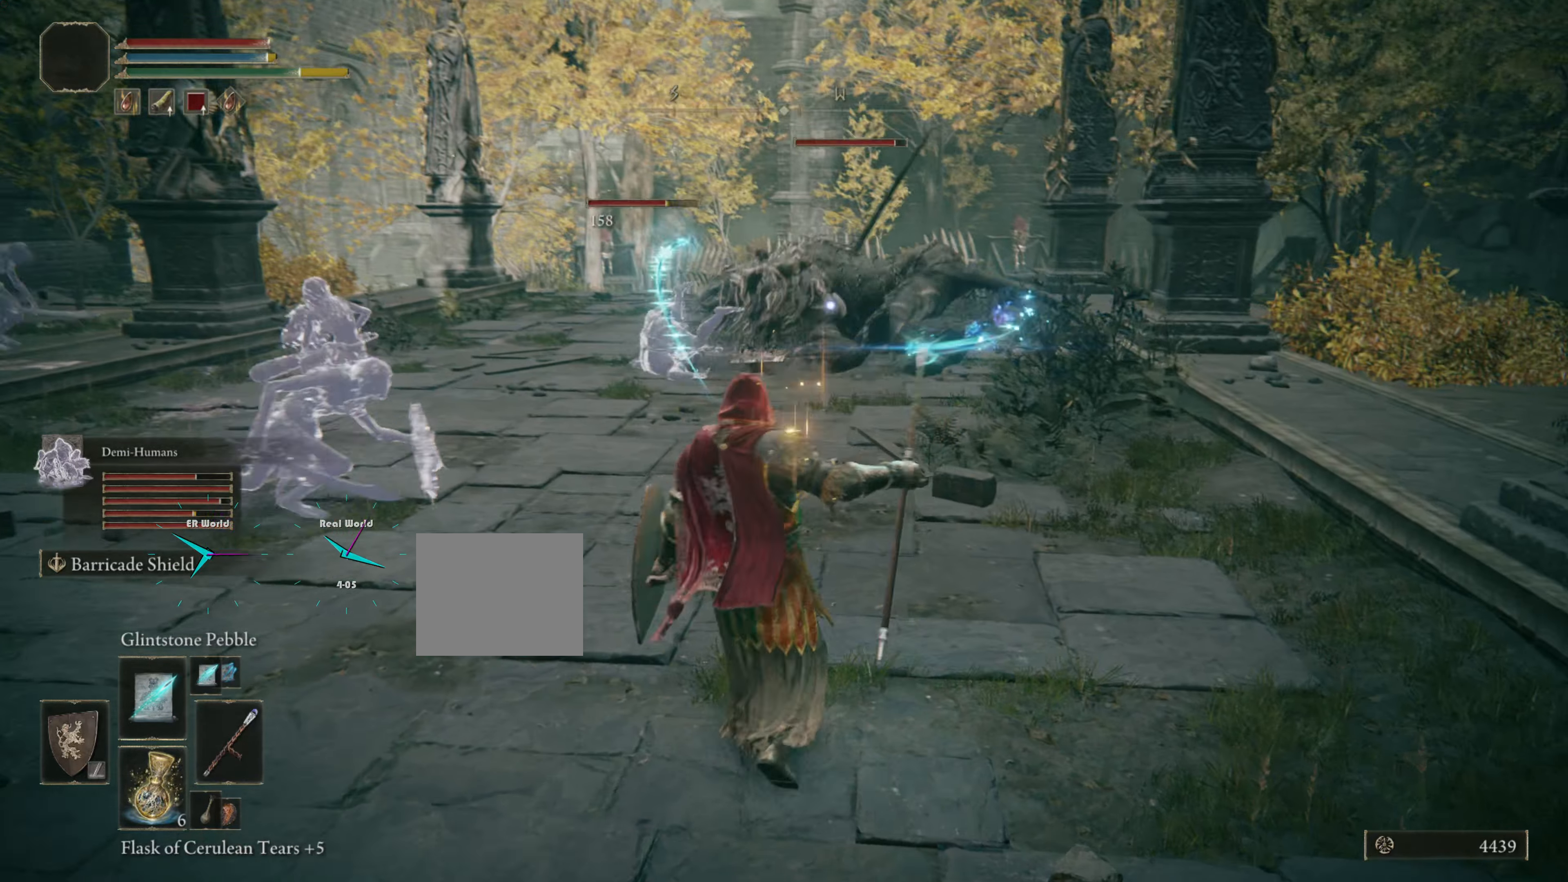
{"buttons": ["L1"], "left_stick": "down", "right_stick": "center", "events": [[117, "R1", "down"], [183, "R1", "up"], [267, "R1", "down"], [300, "R1", "up"], [300, "left_stick", "down"], [417, "R1", "down"], [500, "R1", "up"]]}
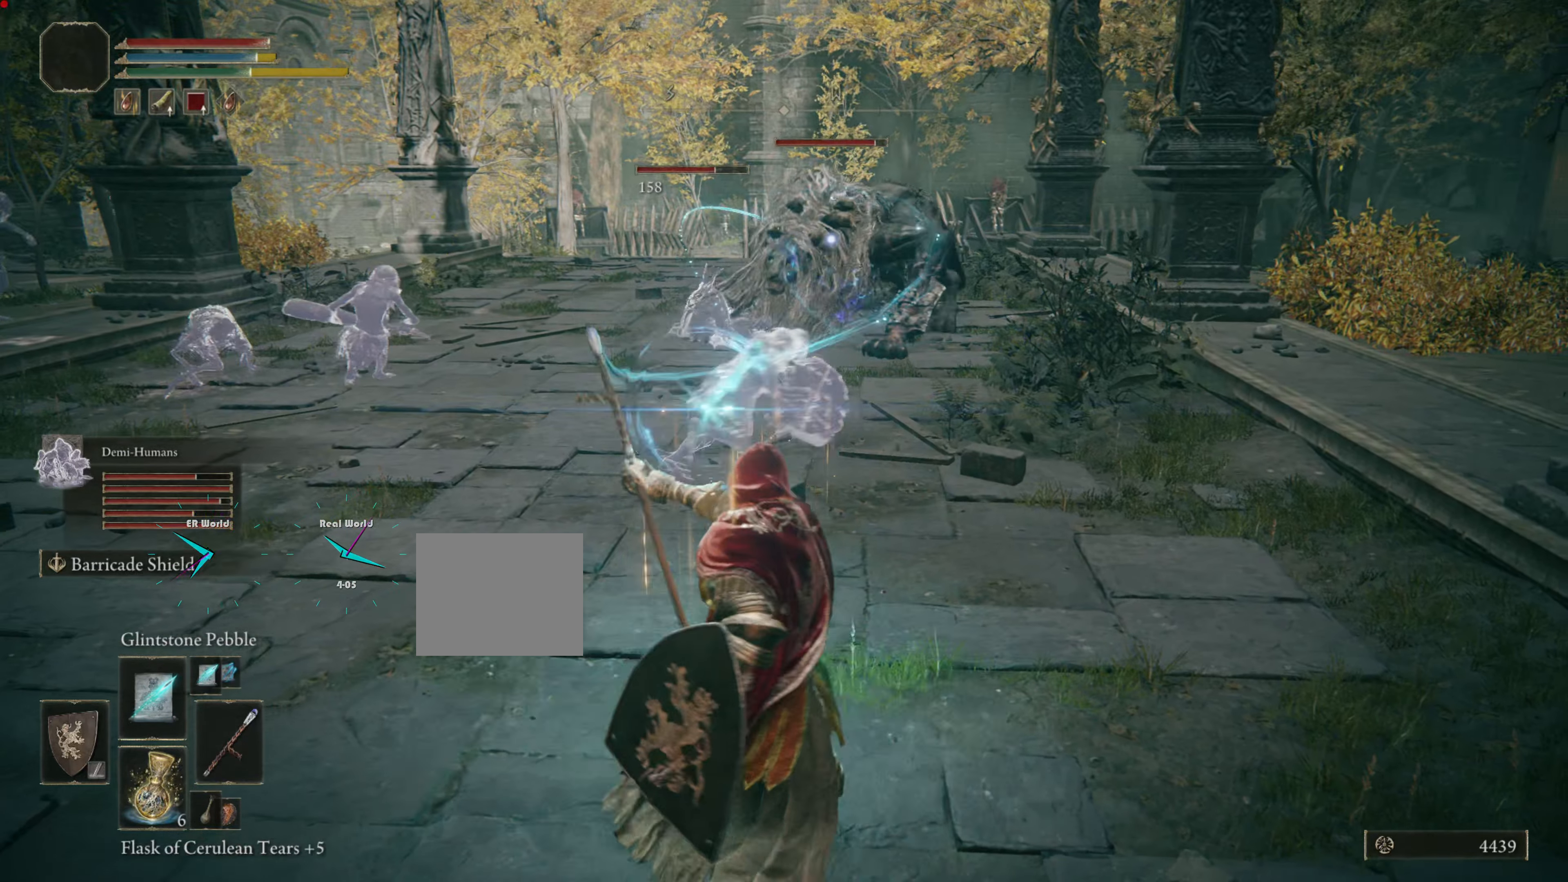
{"buttons": ["L1"], "left_stick": "up", "right_stick": "center", "events": [[84, "R1", "down"], [101, "left_stick", "down-right"], [184, "R1", "up"], [434, "left_stick", "up"]]}
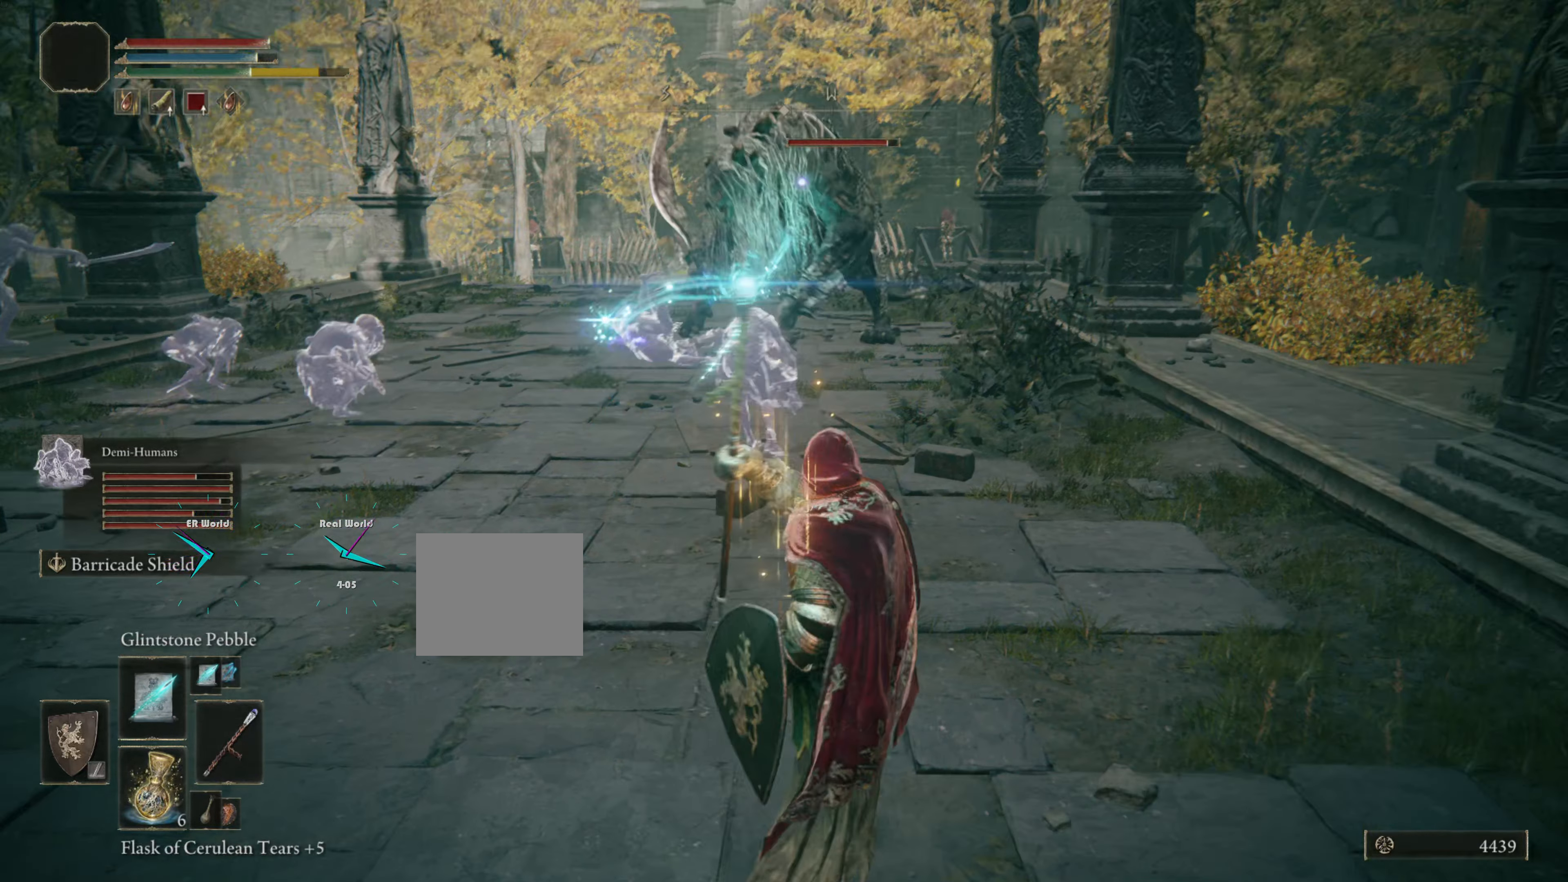
{"buttons": ["L1", "R1"], "left_stick": "right", "right_stick": "center", "events": [[83, "R1", "down"], [83, "left_stick", "right"], [183, "R1", "up"], [267, "R1", "down"], [350, "R1", "up"], [434, "R1", "down"]]}
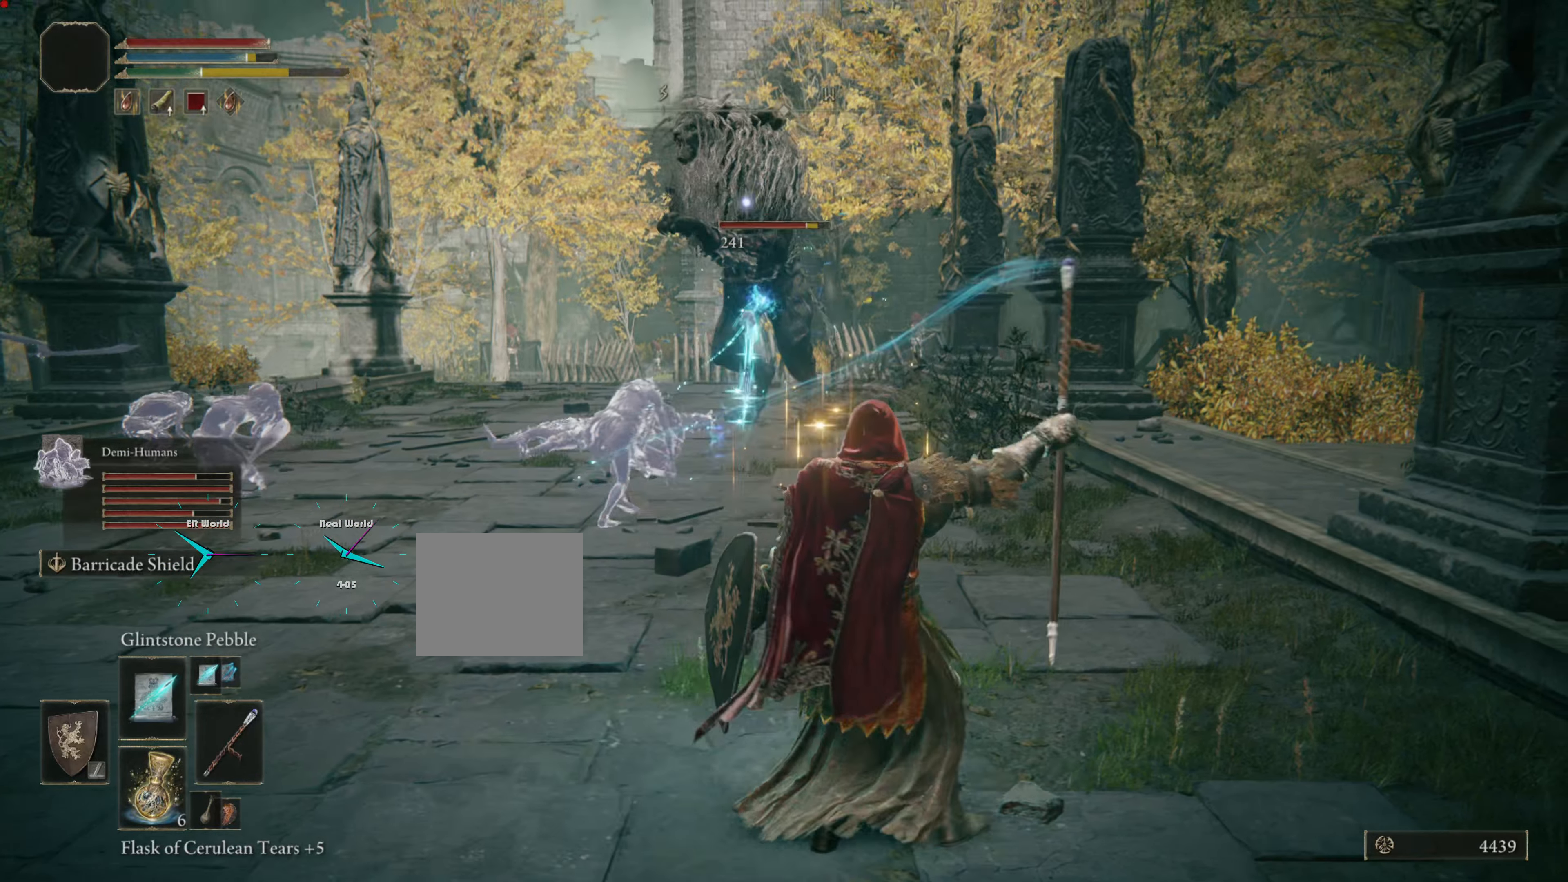
{"buttons": ["L1", "R1"], "left_stick": "down-right", "right_stick": "center", "events": [[17, "R1", "up"], [34, "left_stick", "up"], [117, "R1", "down"], [167, "L2", "down"], [167, "R1", "up"], [234, "R1", "down"], [317, "R1", "up"], [401, "L2", "up"], [401, "R1", "down"], [401, "left_stick", "down"], [501, "left_stick", "down-right"]]}
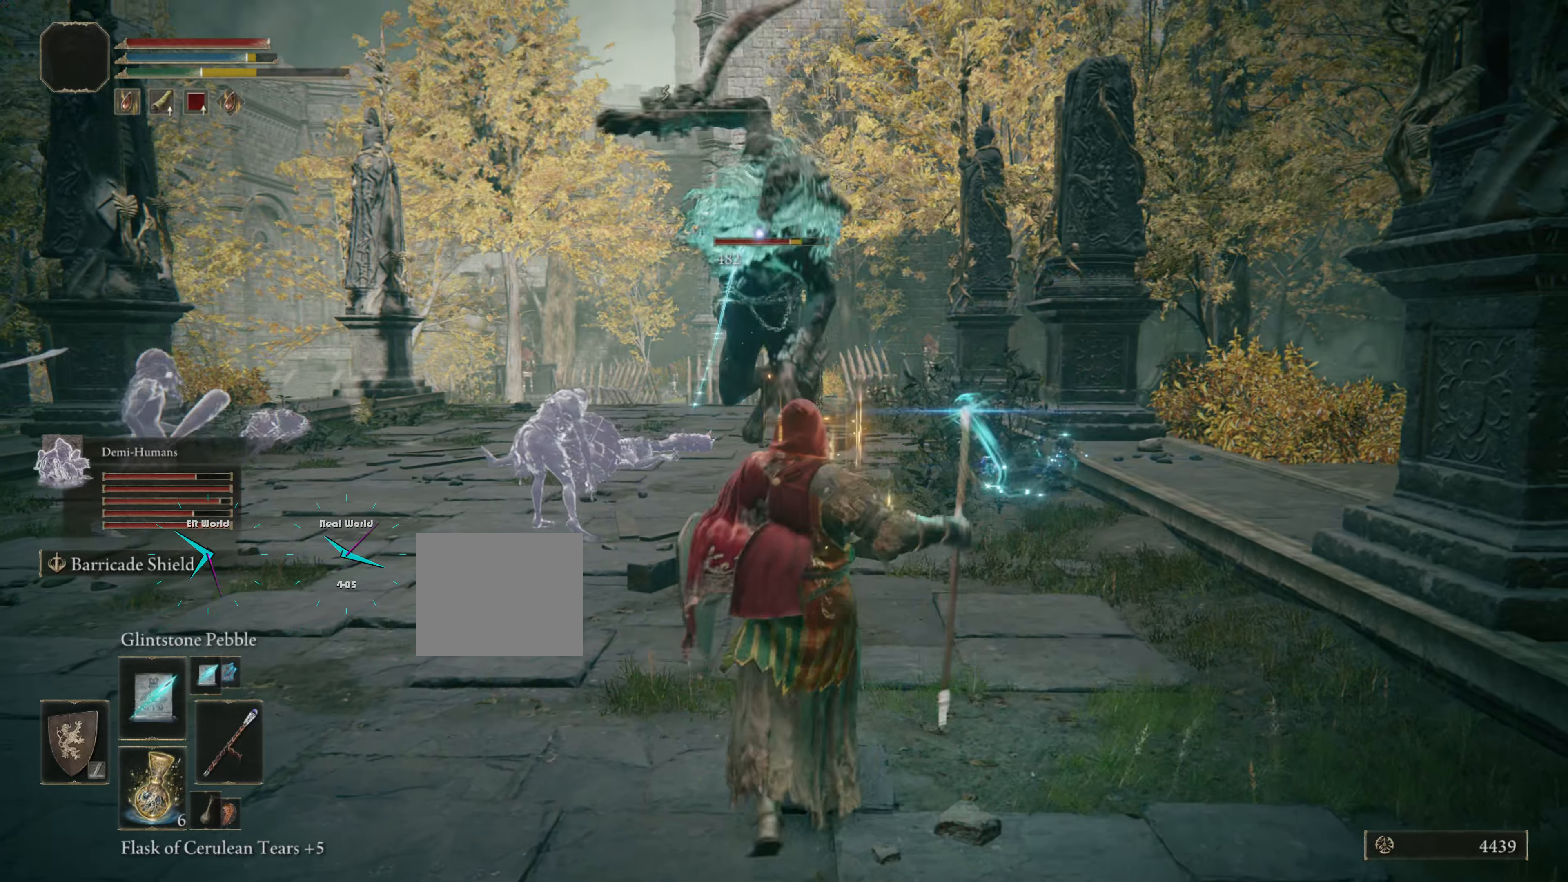
{"buttons": ["L1", "R1"], "left_stick": "right", "right_stick": "center", "events": [[17, "R1", "up"], [117, "R1", "down"], [200, "R1", "up"], [350, "left_stick", "right"], [417, "R1", "down"]]}
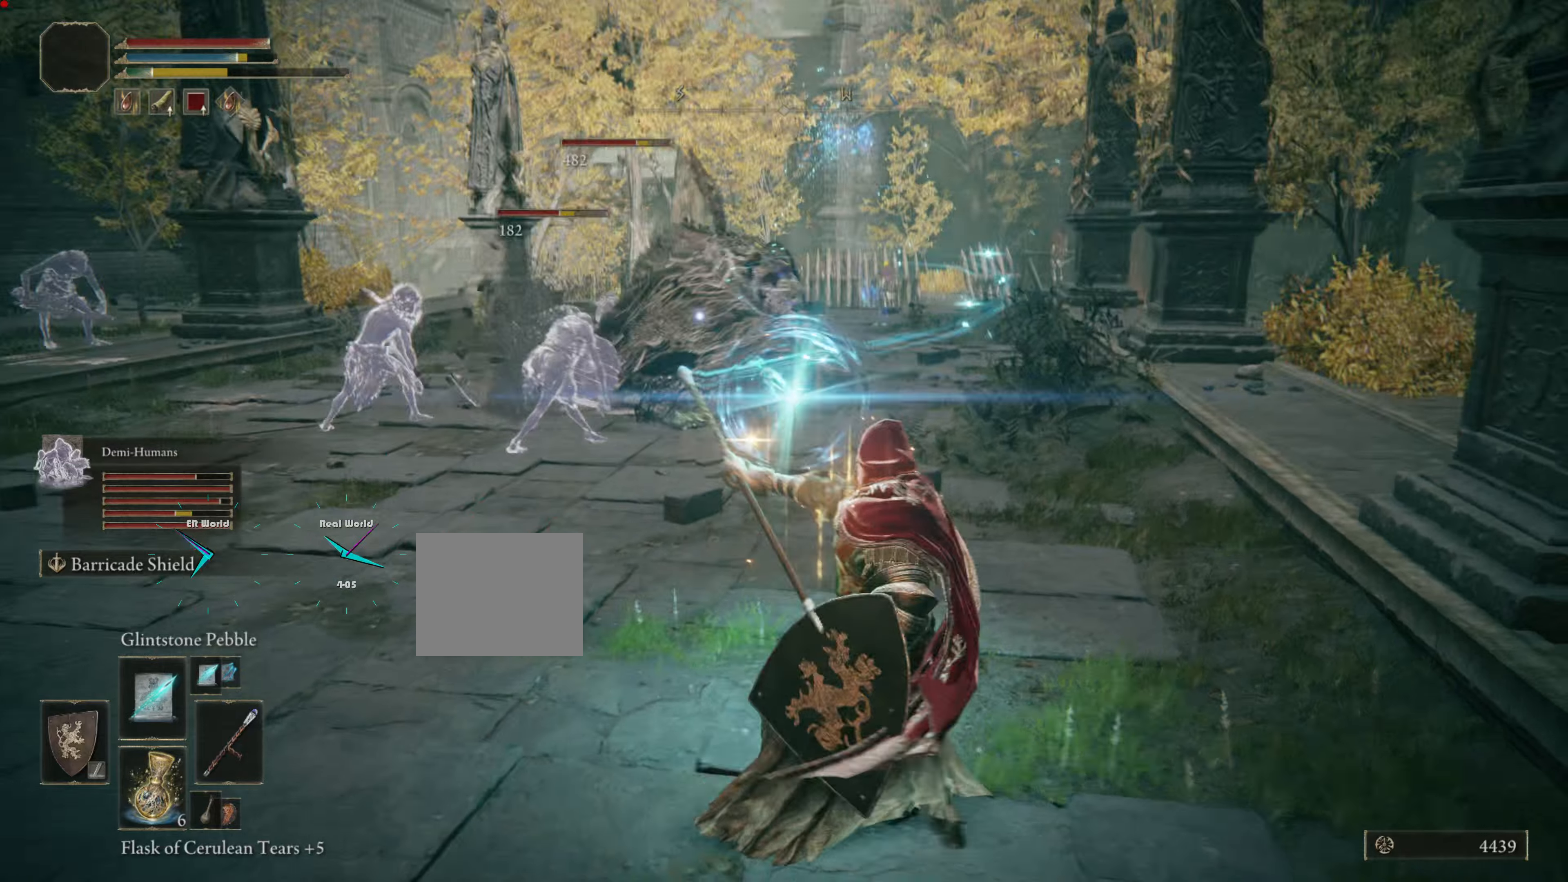
{"buttons": ["L1", "R1"], "left_stick": "right", "right_stick": "center", "events": [[16, "R1", "up"], [50, "left_stick", "up"], [117, "R1", "down"], [200, "R1", "up"], [267, "left_stick", "right"], [300, "R1", "down"], [417, "R1", "up"], [450, "R1", "down"]]}
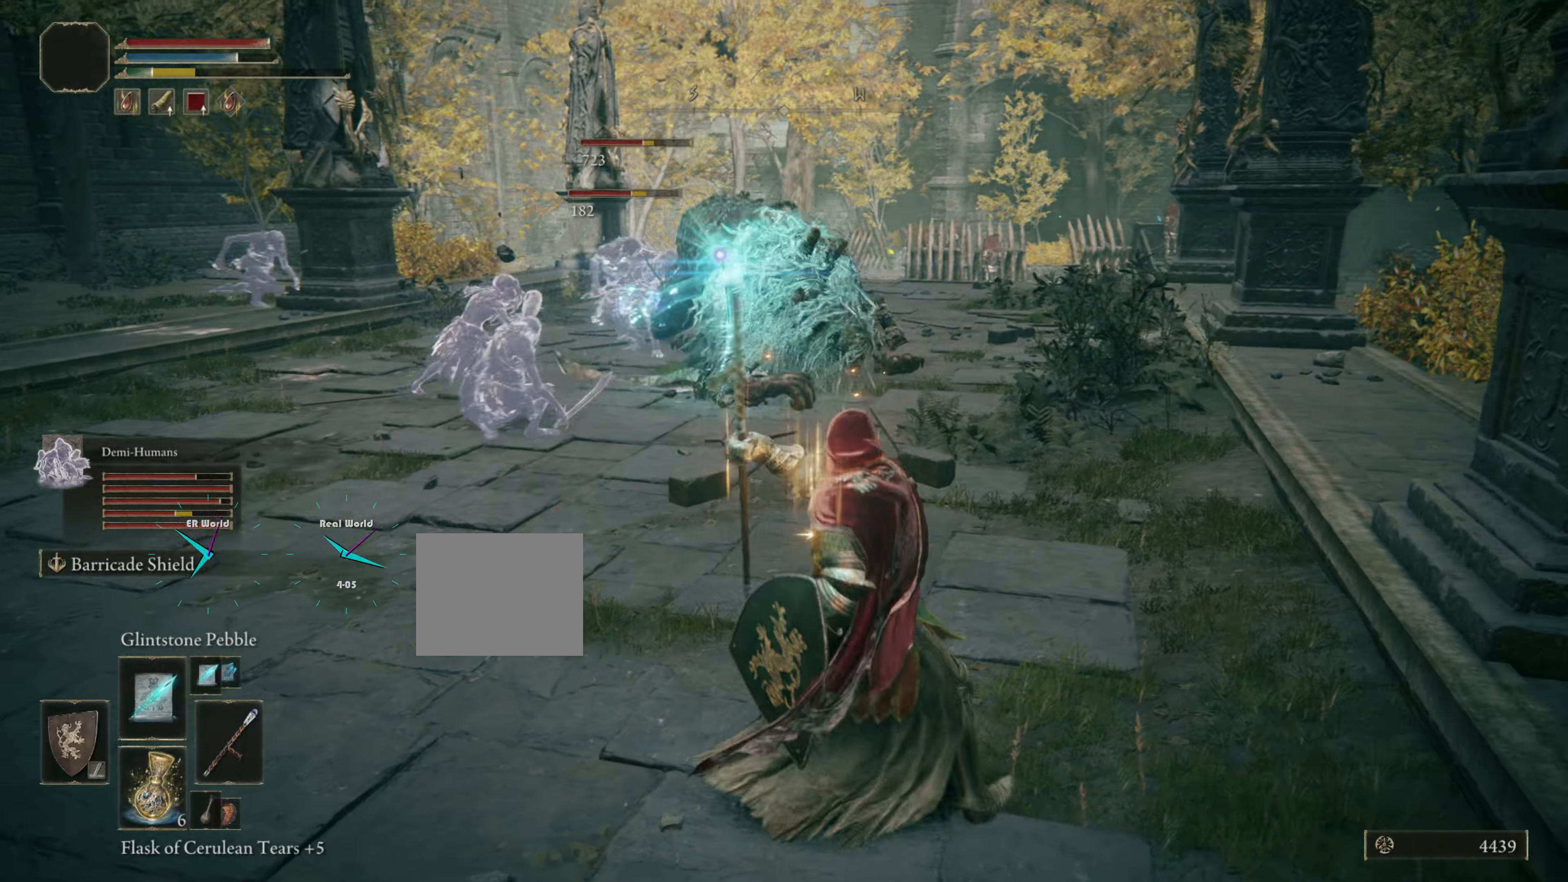
{"buttons": ["L1"], "left_stick": "down-left", "right_stick": "center", "events": [[17, "R1", "up"], [150, "R1", "down"], [200, "R1", "up"], [267, "R1", "down"], [351, "R1", "up"], [451, "R1", "down"], [451, "left_stick", "center"], [484, "R1", "up"], [501, "left_stick", "down-left"]]}
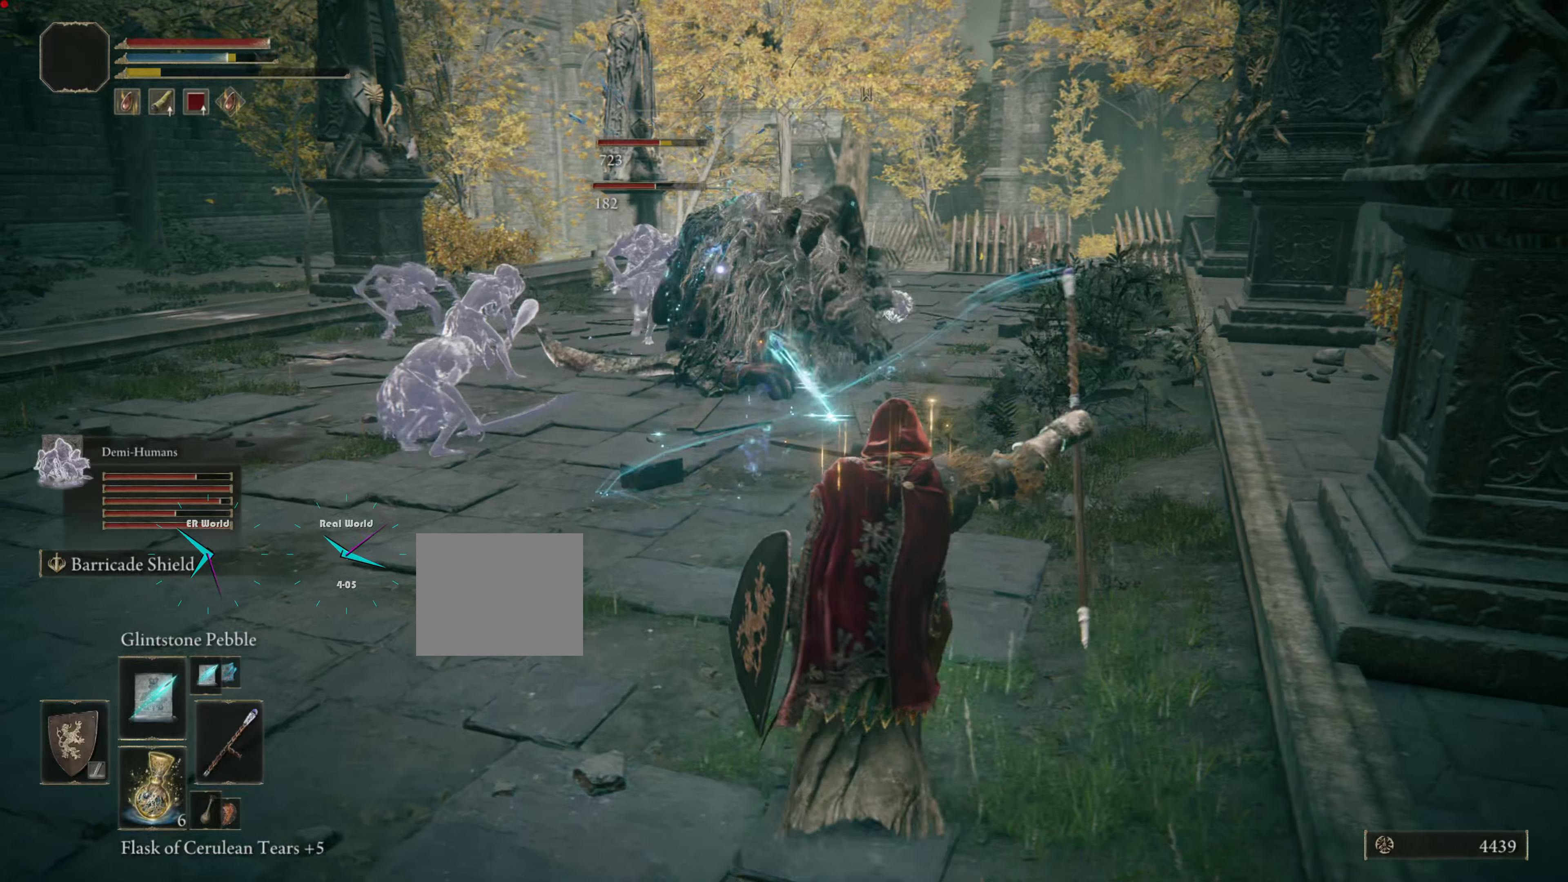
{"buttons": ["L1"], "left_stick": "left", "right_stick": "center", "events": [[100, "R1", "down"], [200, "R1", "up"], [200, "left_stick", "down"], [267, "R1", "down"], [350, "R1", "up"], [350, "left_stick", "down-left"], [450, "R1", "down"], [484, "R1", "up"], [484, "left_stick", "left"]]}
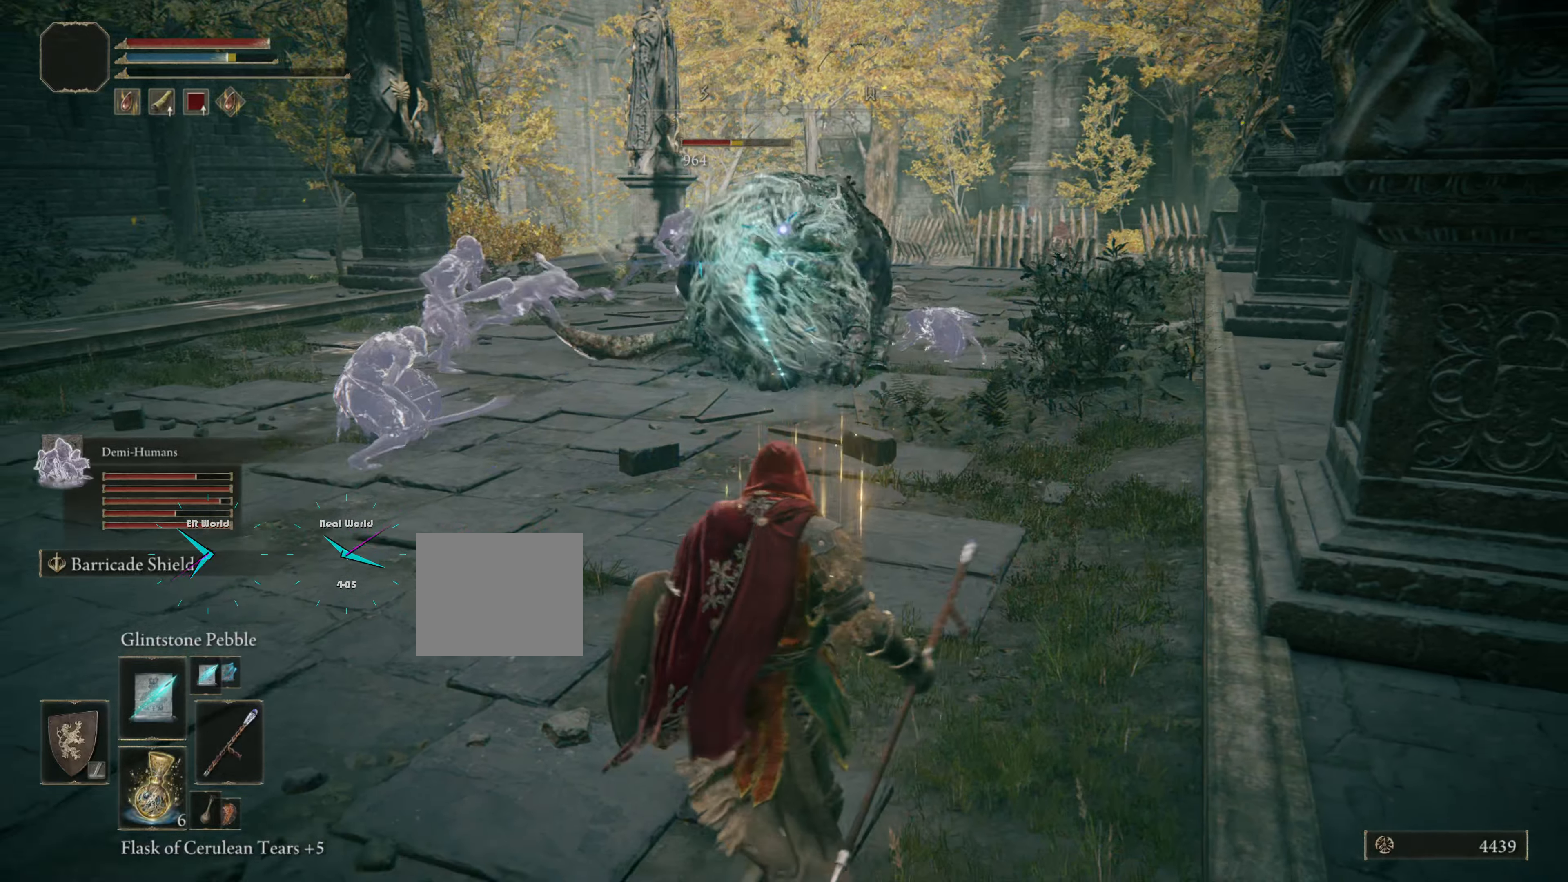
{"buttons": ["L1"], "left_stick": "down-right", "right_stick": "center"}
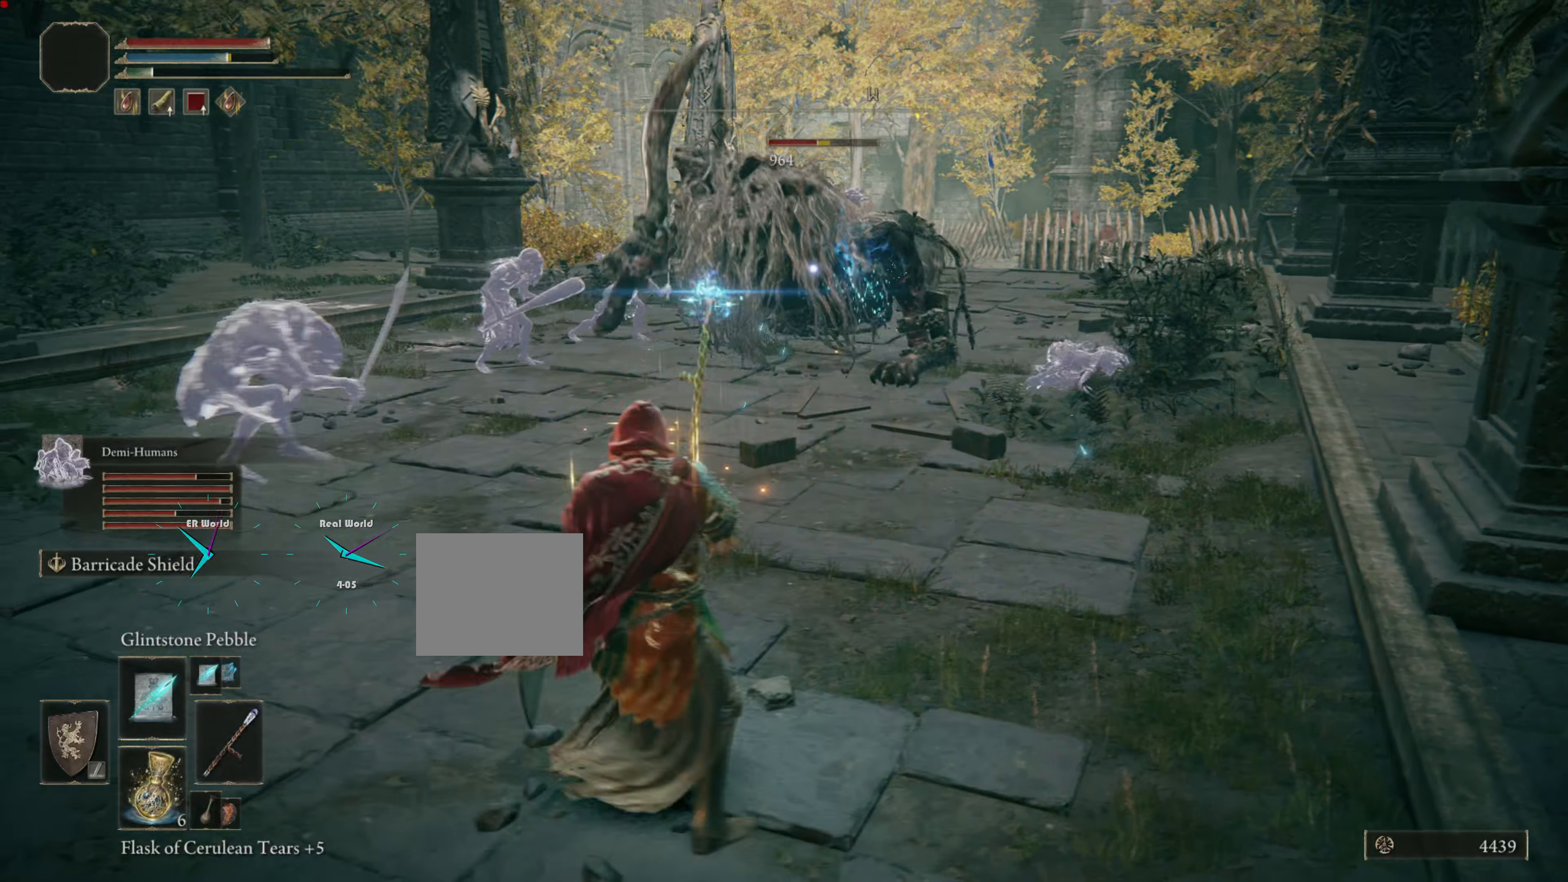
{"buttons": ["L1", "R1"], "left_stick": "down-right", "right_stick": "center", "events": [[117, "R1", "down"], [150, "R1", "up"], [450, "R1", "down"]]}
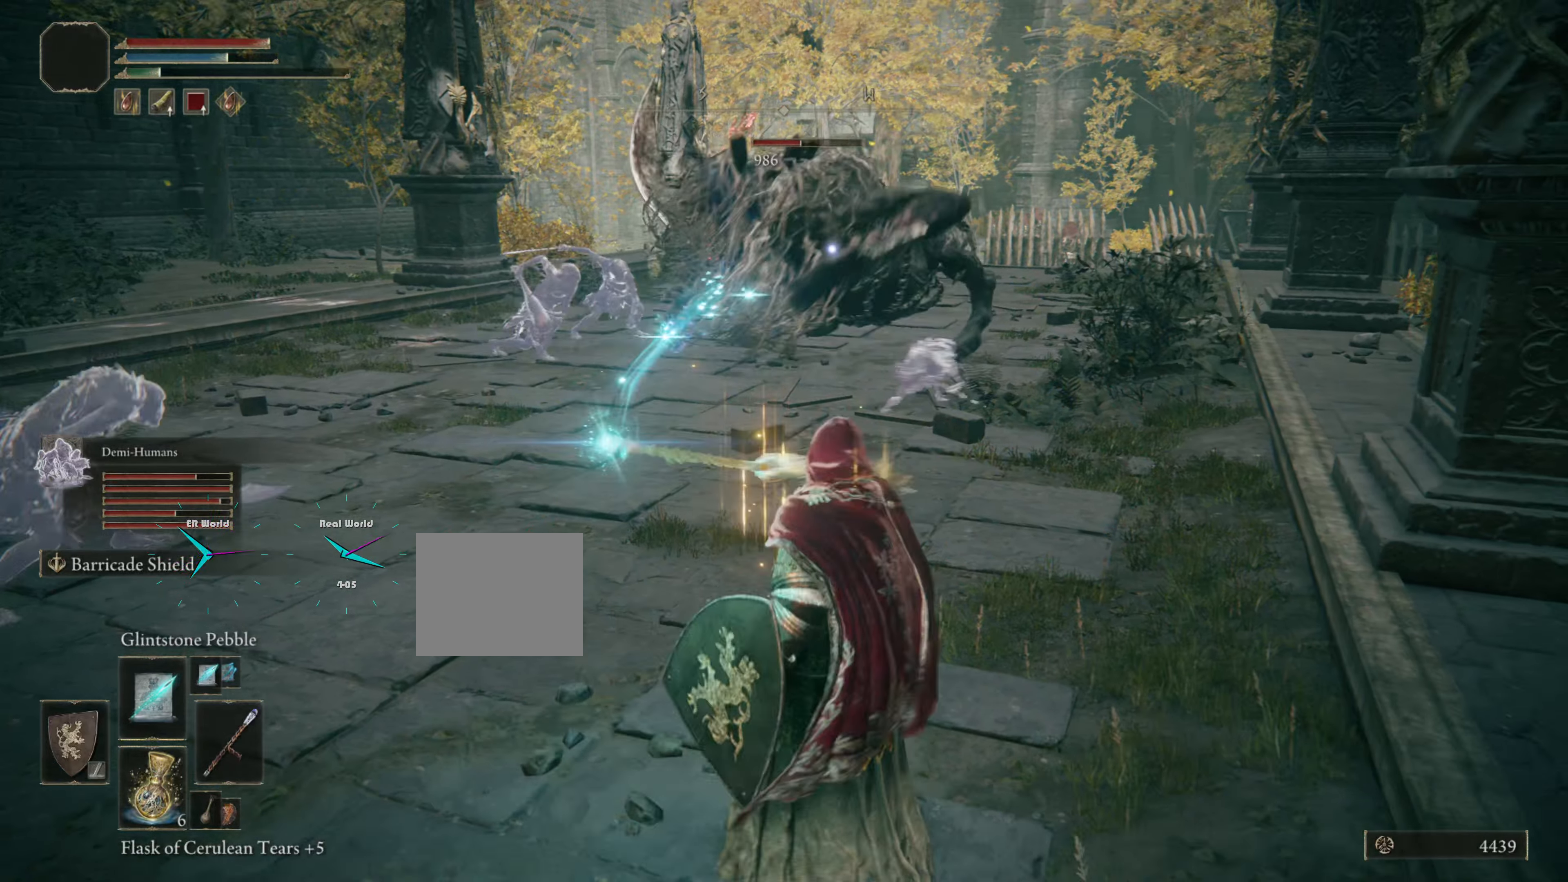
{"buttons": ["L1"], "left_stick": "down-right", "right_stick": "center", "events": [[34, "R1", "up"], [184, "R1", "down"], [250, "left_stick", "up-right"], [351, "R1", "up"], [467, "left_stick", "down-right"]]}
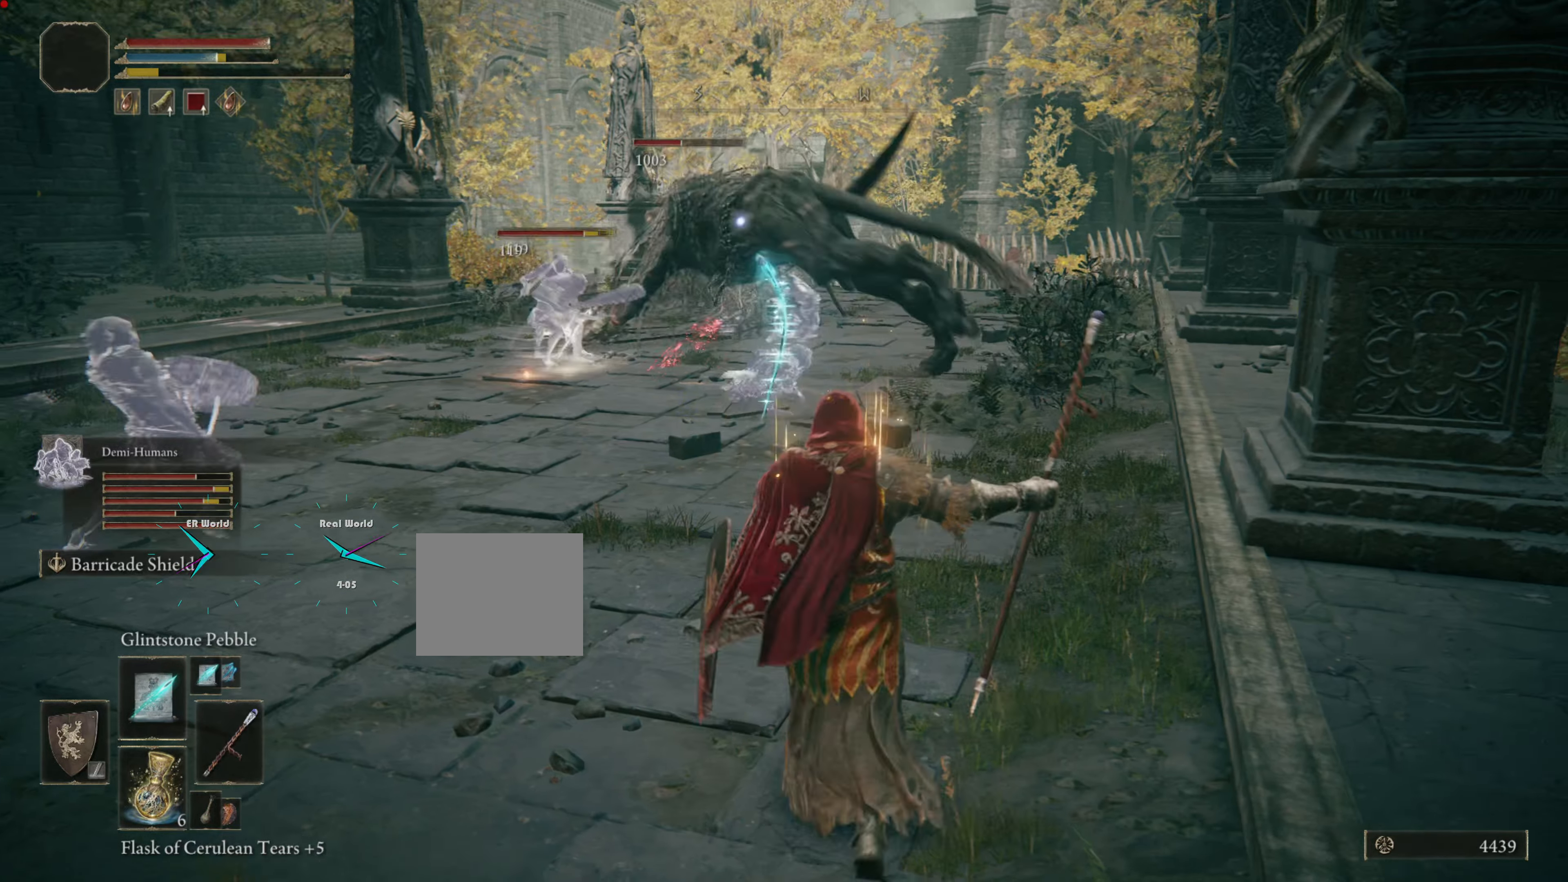
{"buttons": ["L1", "R1"], "left_stick": "up", "right_stick": "center", "events": [[100, "R1", "down"], [200, "R1", "up"], [267, "R1", "down"], [267, "left_stick", "right"], [383, "left_stick", "up"], [434, "R1", "up"], [484, "R1", "down"]]}
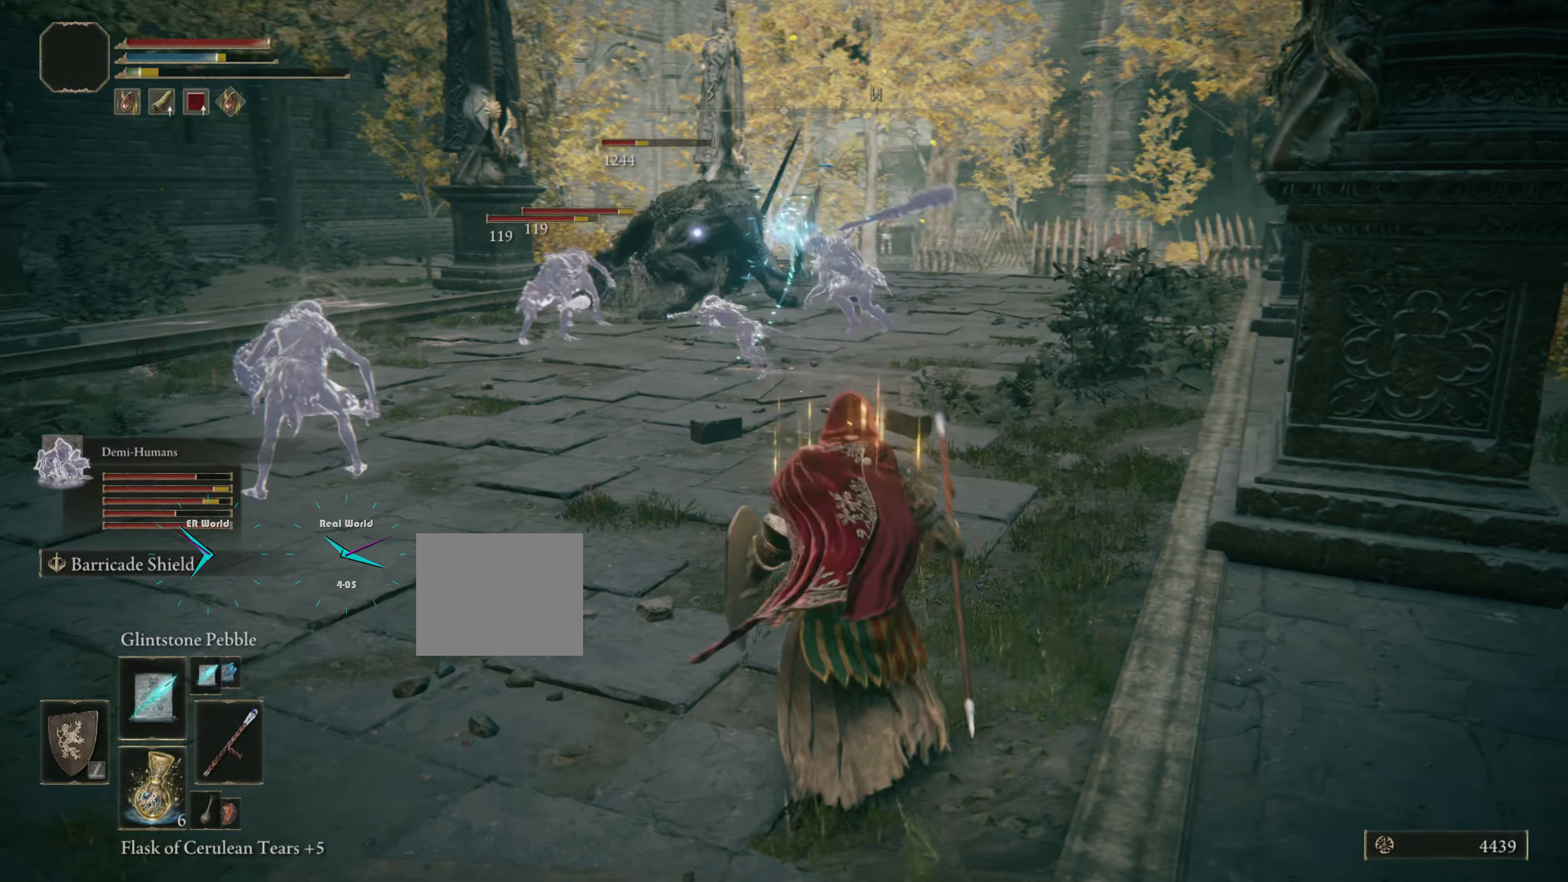
{"buttons": ["L1", "R1"], "left_stick": "up", "right_stick": "center", "events": [[67, "R1", "up"], [167, "R1", "down"], [217, "R1", "up"], [334, "R1", "down"], [401, "R1", "up"], [501, "R1", "down"]]}
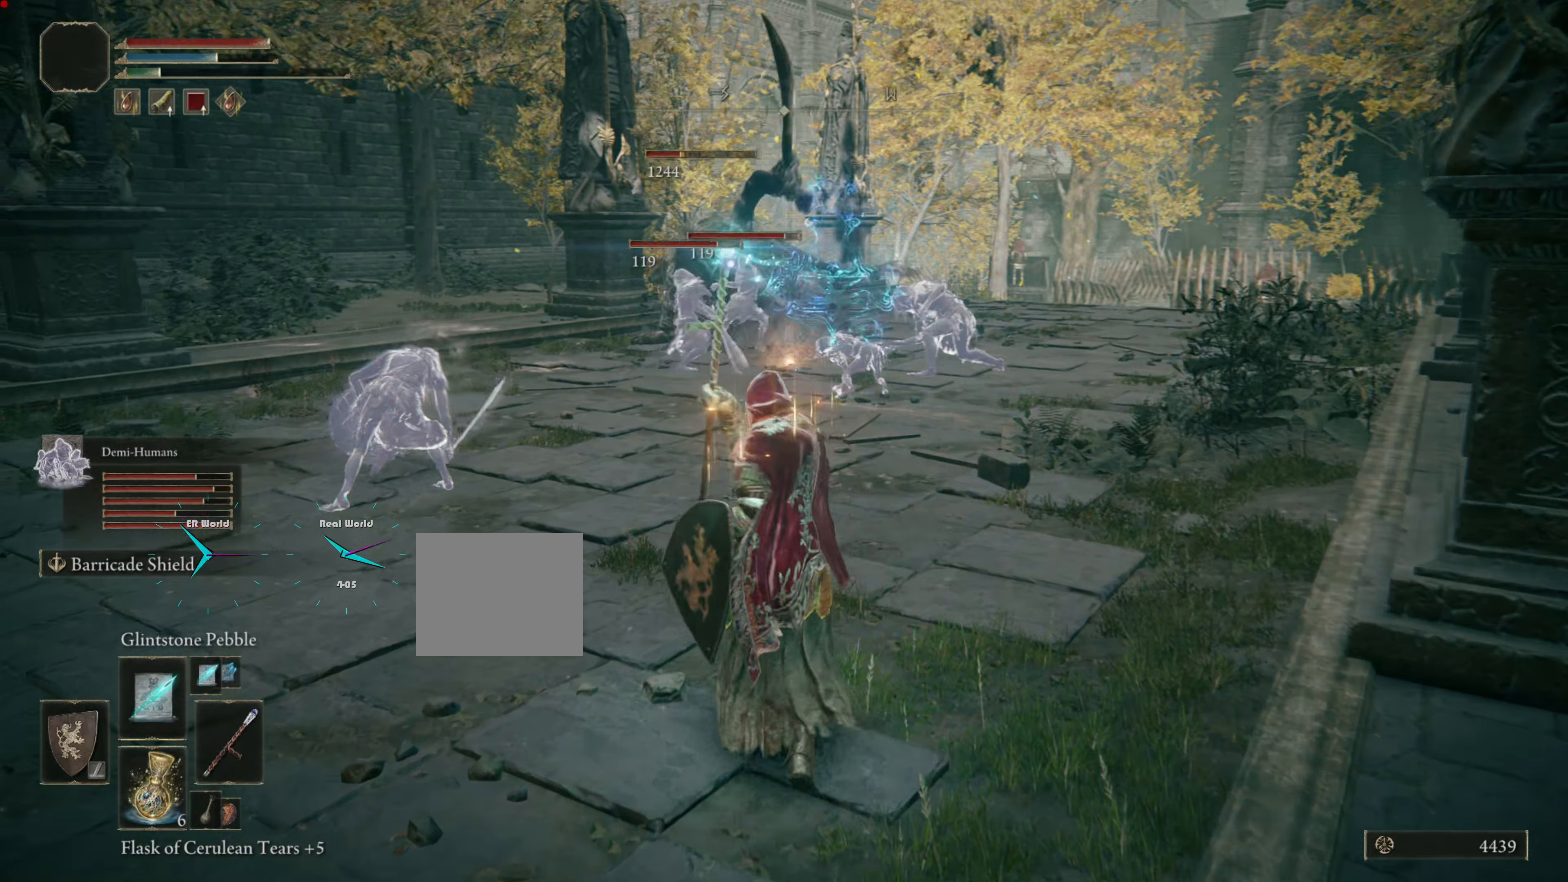
{"buttons": ["L1"], "left_stick": "up", "right_stick": "center", "events": [[117, "R1", "up"], [200, "R1", "down"], [300, "R1", "up"], [417, "R1", "down"], [484, "R1", "up"]]}
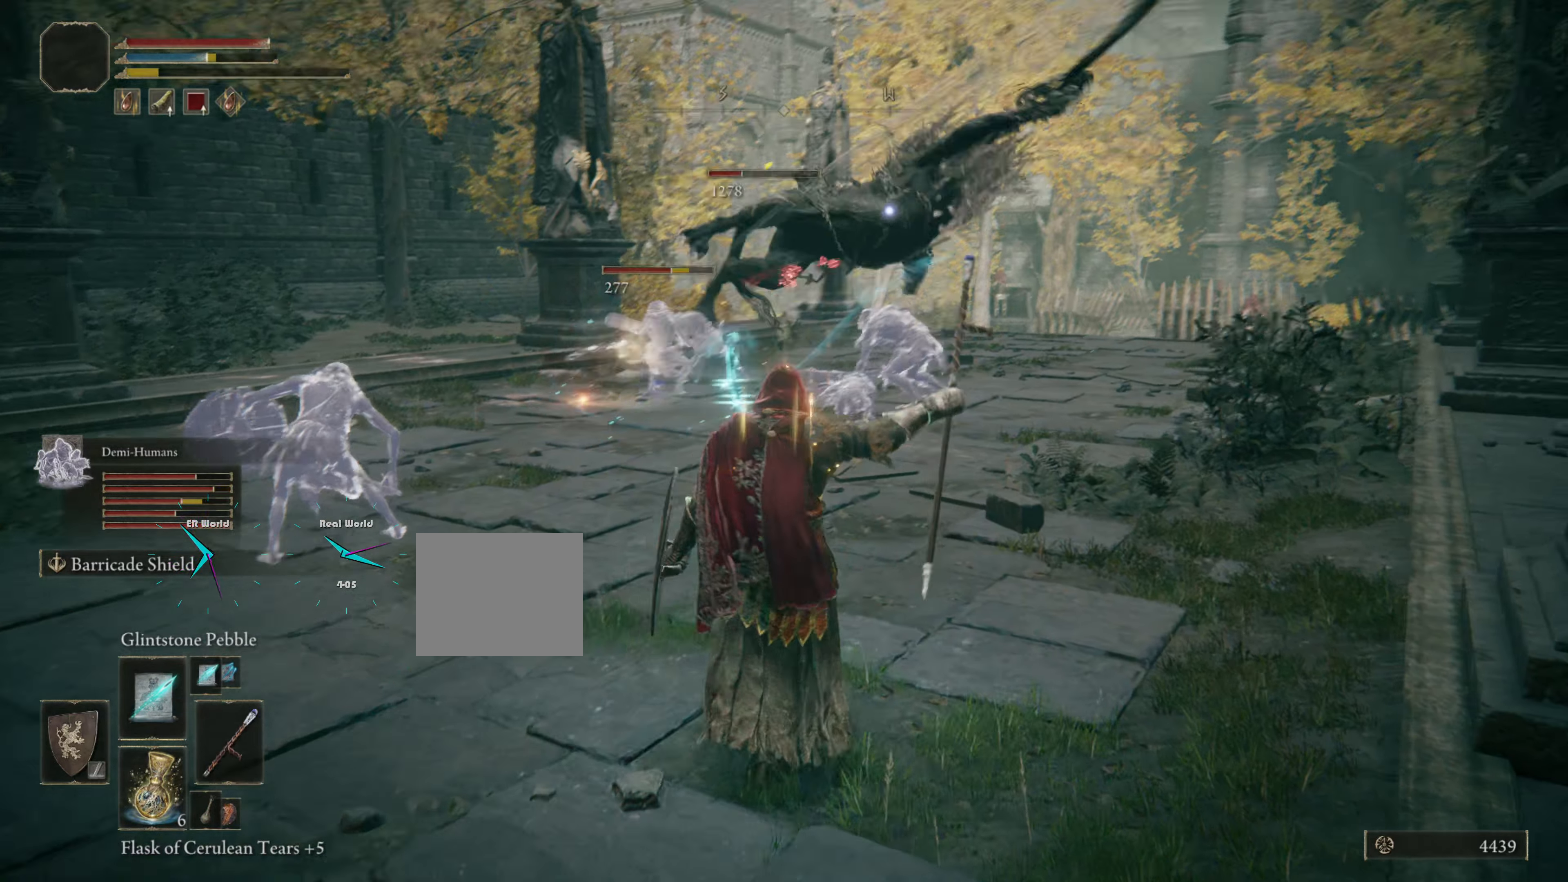
{"buttons": ["L1"], "left_stick": "down-right", "right_stick": "center", "events": [[67, "R1", "down"], [134, "R1", "up"], [134, "left_stick", "down-right"], [217, "R1", "down"], [317, "R1", "up"]]}
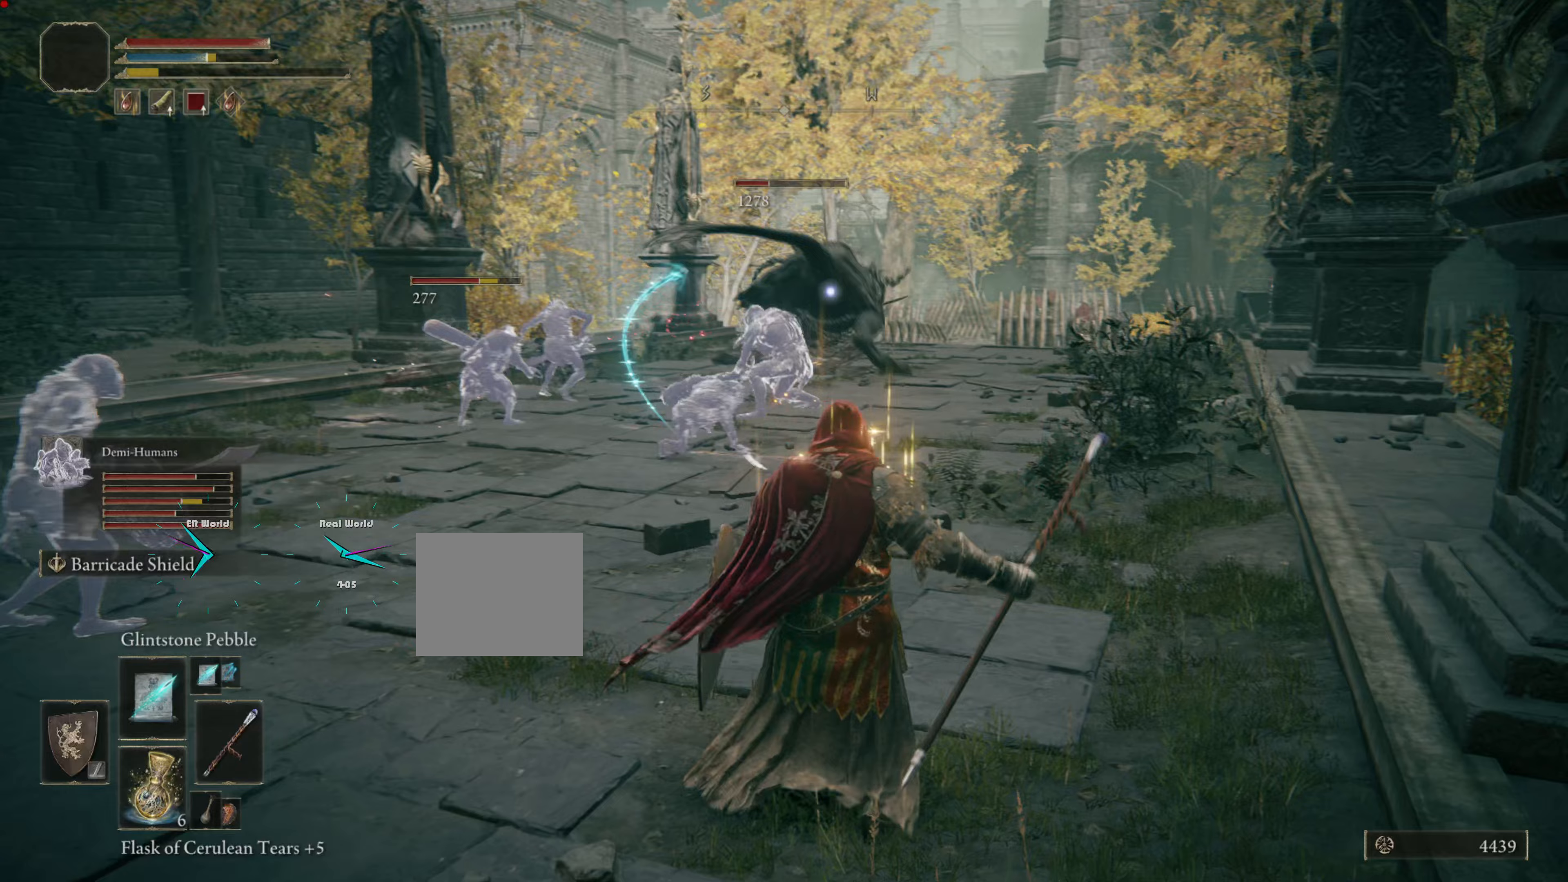
{"buttons": ["L1", "R1"], "left_stick": "up", "right_stick": "center"}
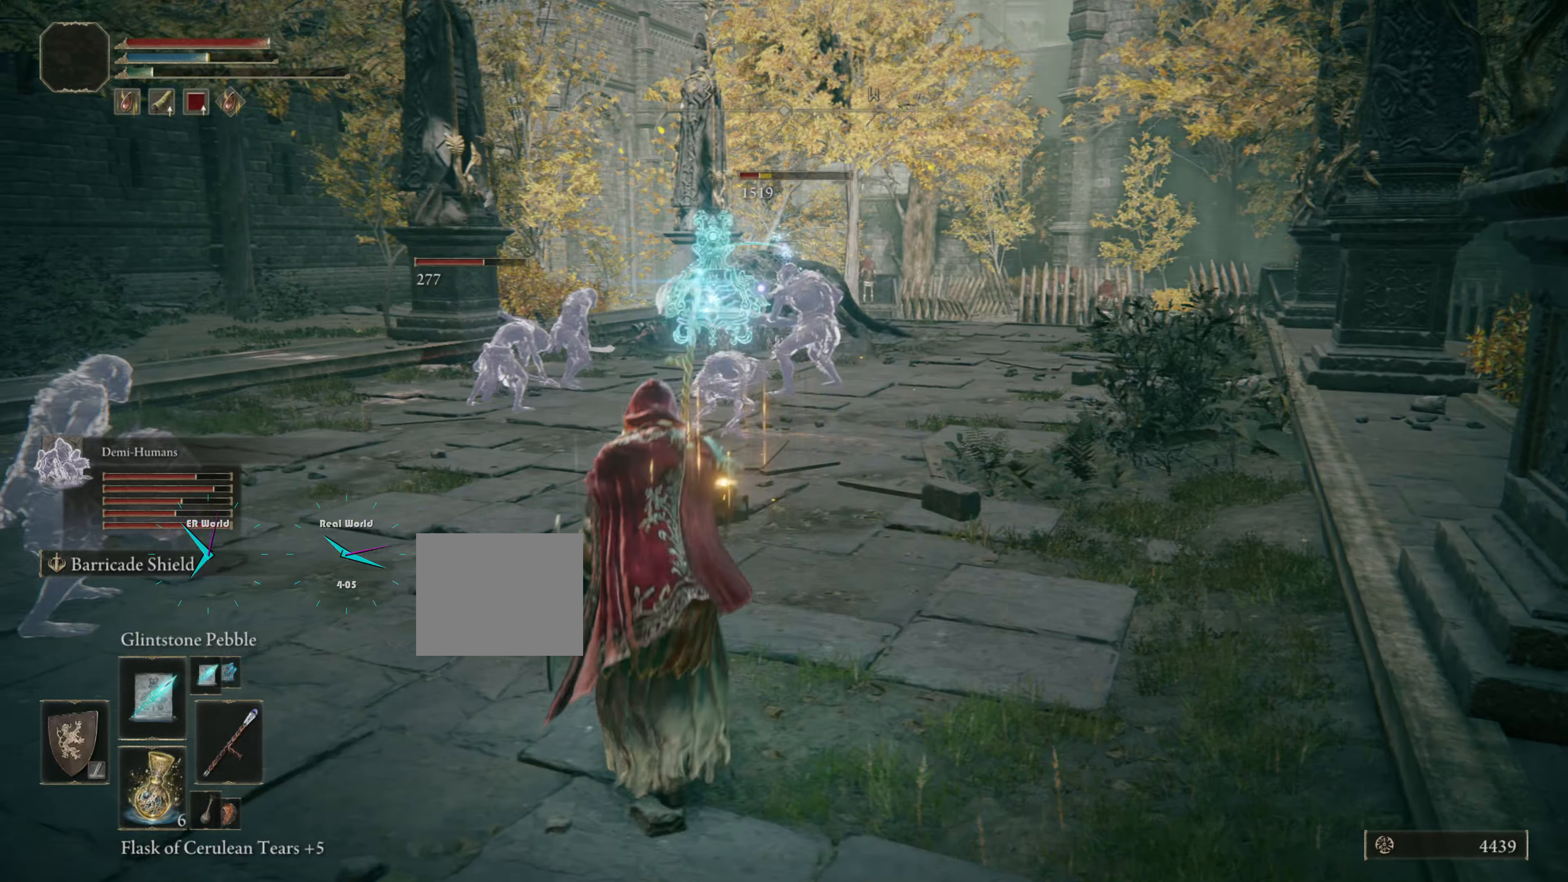
{"buttons": ["L1", "R1"], "left_stick": "down-right", "right_stick": "center", "events": [[50, "R1", "up"], [166, "R1", "down"], [233, "R1", "up"], [300, "R1", "down"], [333, "left_stick", "down-right"], [433, "R1", "up"], [450, "R1", "down"]]}
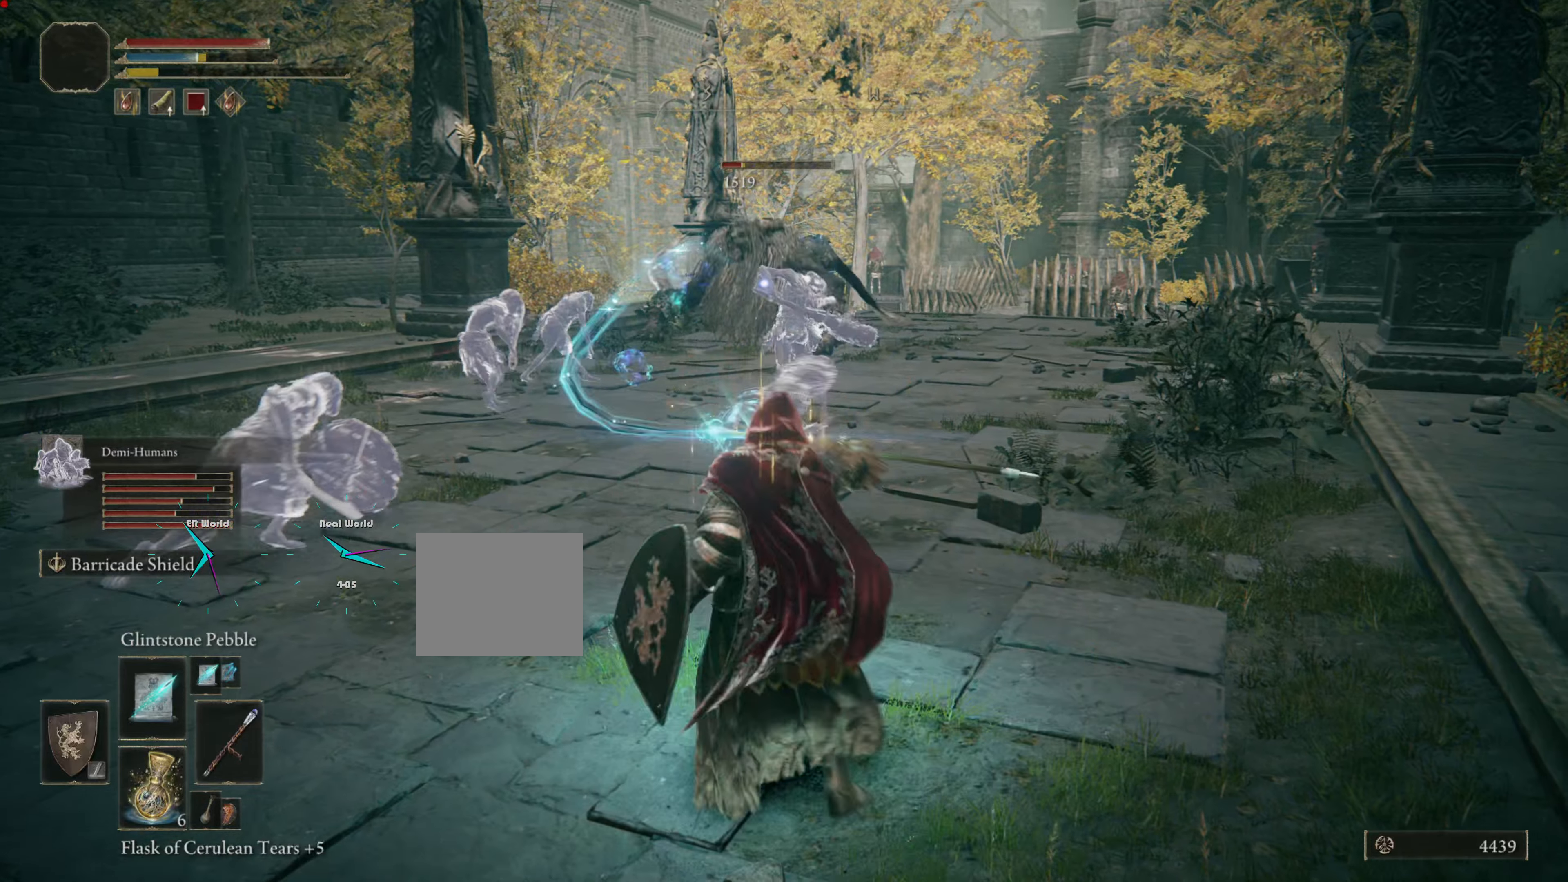
{"buttons": ["L1"], "left_stick": "right", "right_stick": "center", "events": [[100, "R1", "up"], [167, "R1", "down"], [167, "left_stick", "up"], [217, "R1", "up"], [334, "R1", "down"], [400, "R1", "up"], [400, "left_stick", "right"]]}
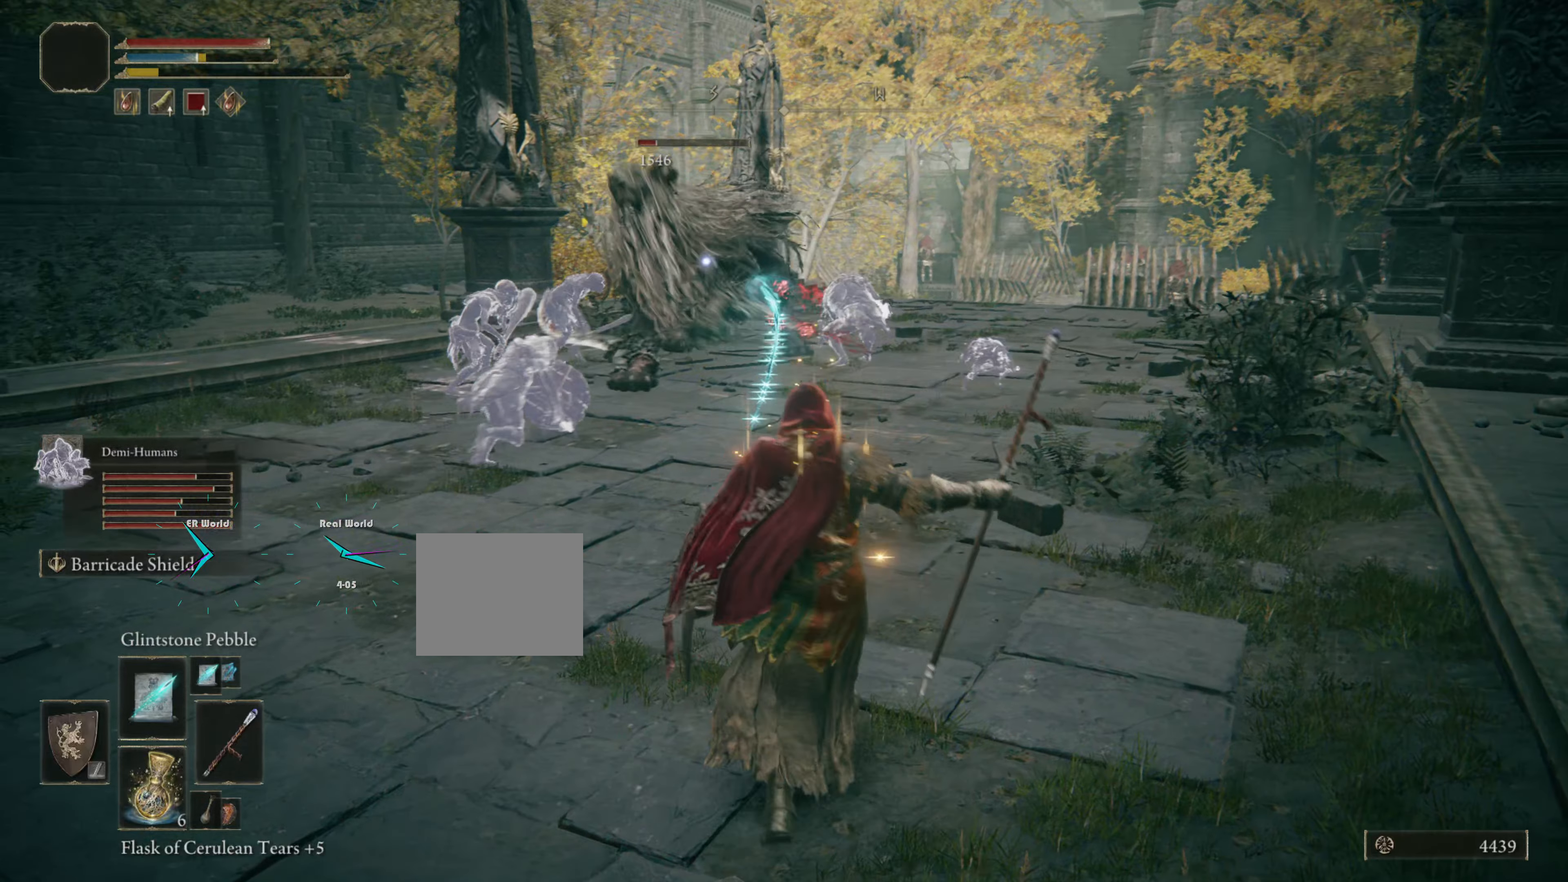
{"buttons": ["L1"], "left_stick": "down-right", "right_stick": "center", "events": [[50, "R1", "down"], [50, "left_stick", "down-right"], [133, "R1", "up"], [250, "R1", "down"], [300, "R1", "up"], [333, "R1", "down"], [450, "R1", "up"]]}
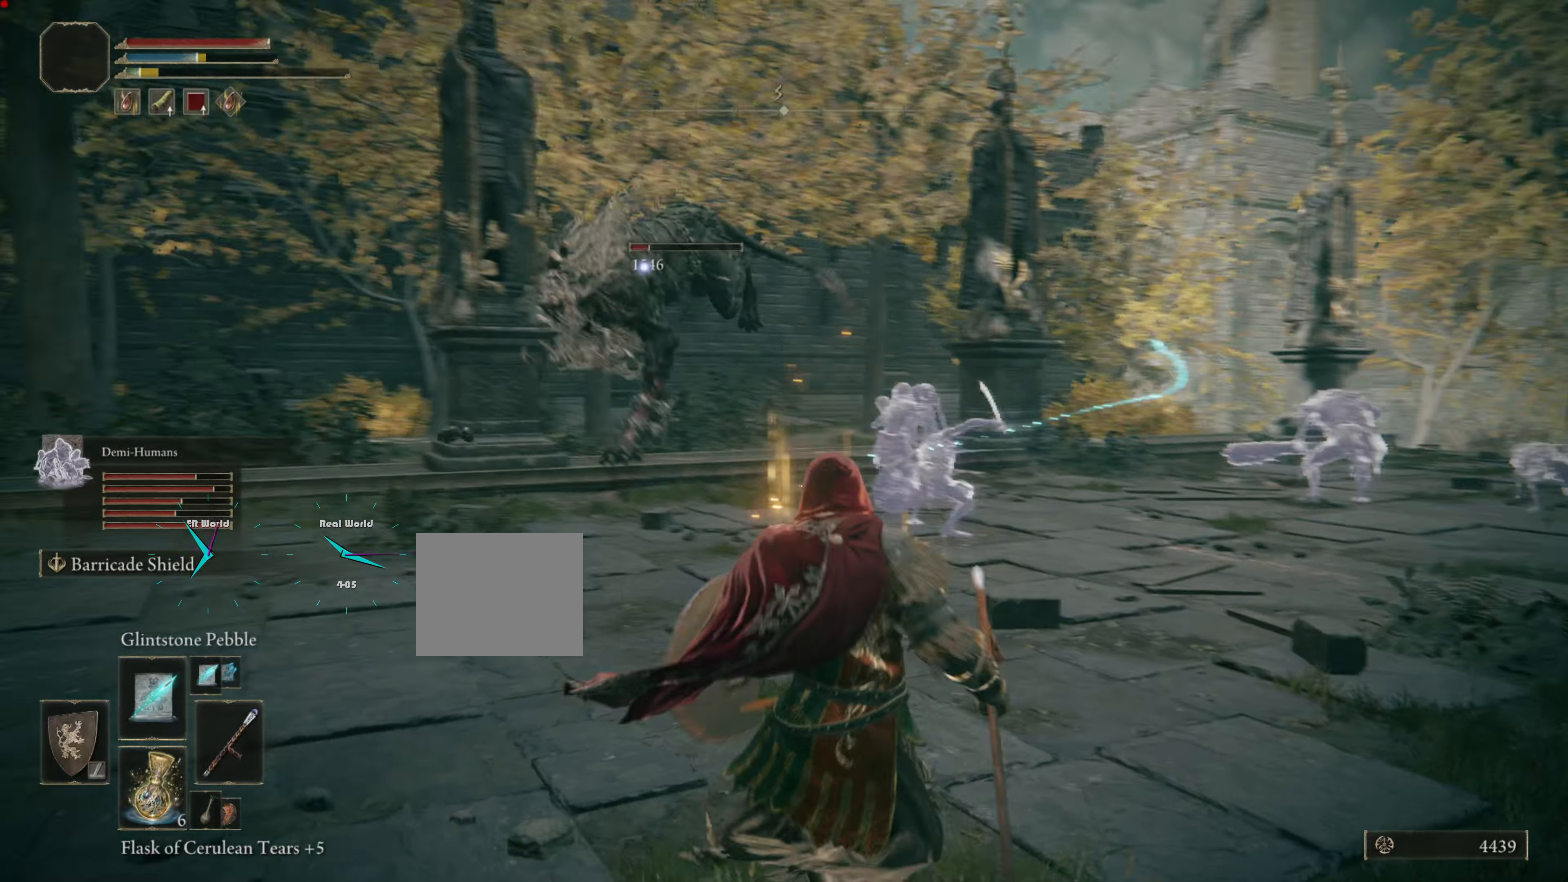
{"buttons": ["L1"], "left_stick": "down", "right_stick": "center", "events": [[17, "left_stick", "down"], [50, "R1", "down"], [100, "R1", "up"], [167, "R1", "down"], [251, "R1", "up"], [301, "left_stick", "left"], [367, "R1", "down"], [451, "R1", "up"], [451, "left_stick", "down"]]}
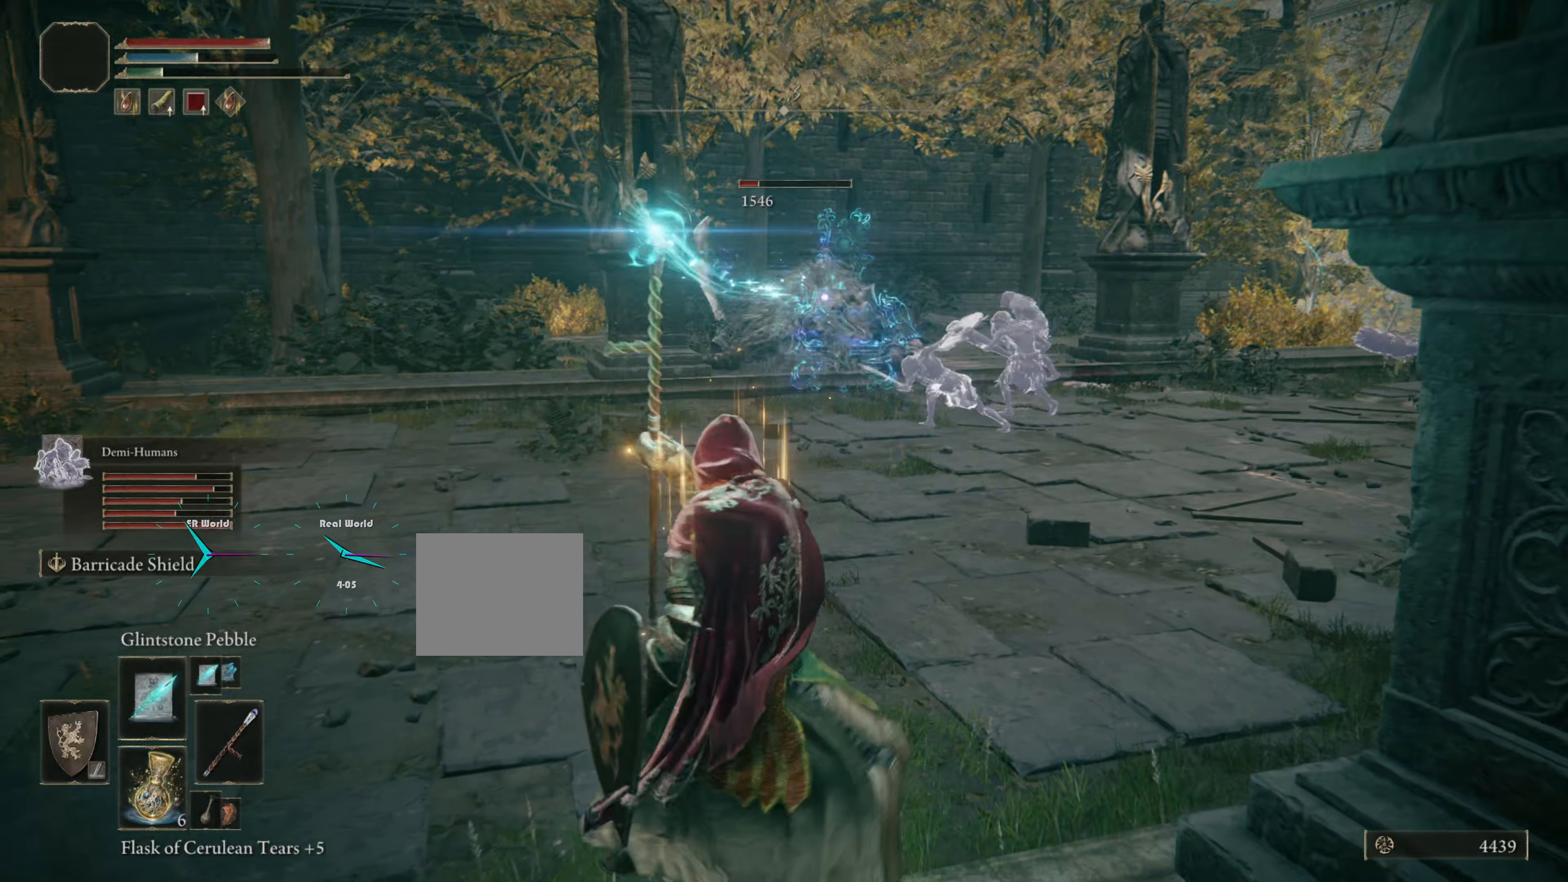
{"buttons": ["L1"], "left_stick": "down-left", "right_stick": "center", "events": [[67, "R1", "down"], [100, "R1", "up"], [233, "R1", "down"], [250, "left_stick", "down-left"], [333, "R1", "up"], [450, "R1", "down"], [500, "R1", "up"]]}
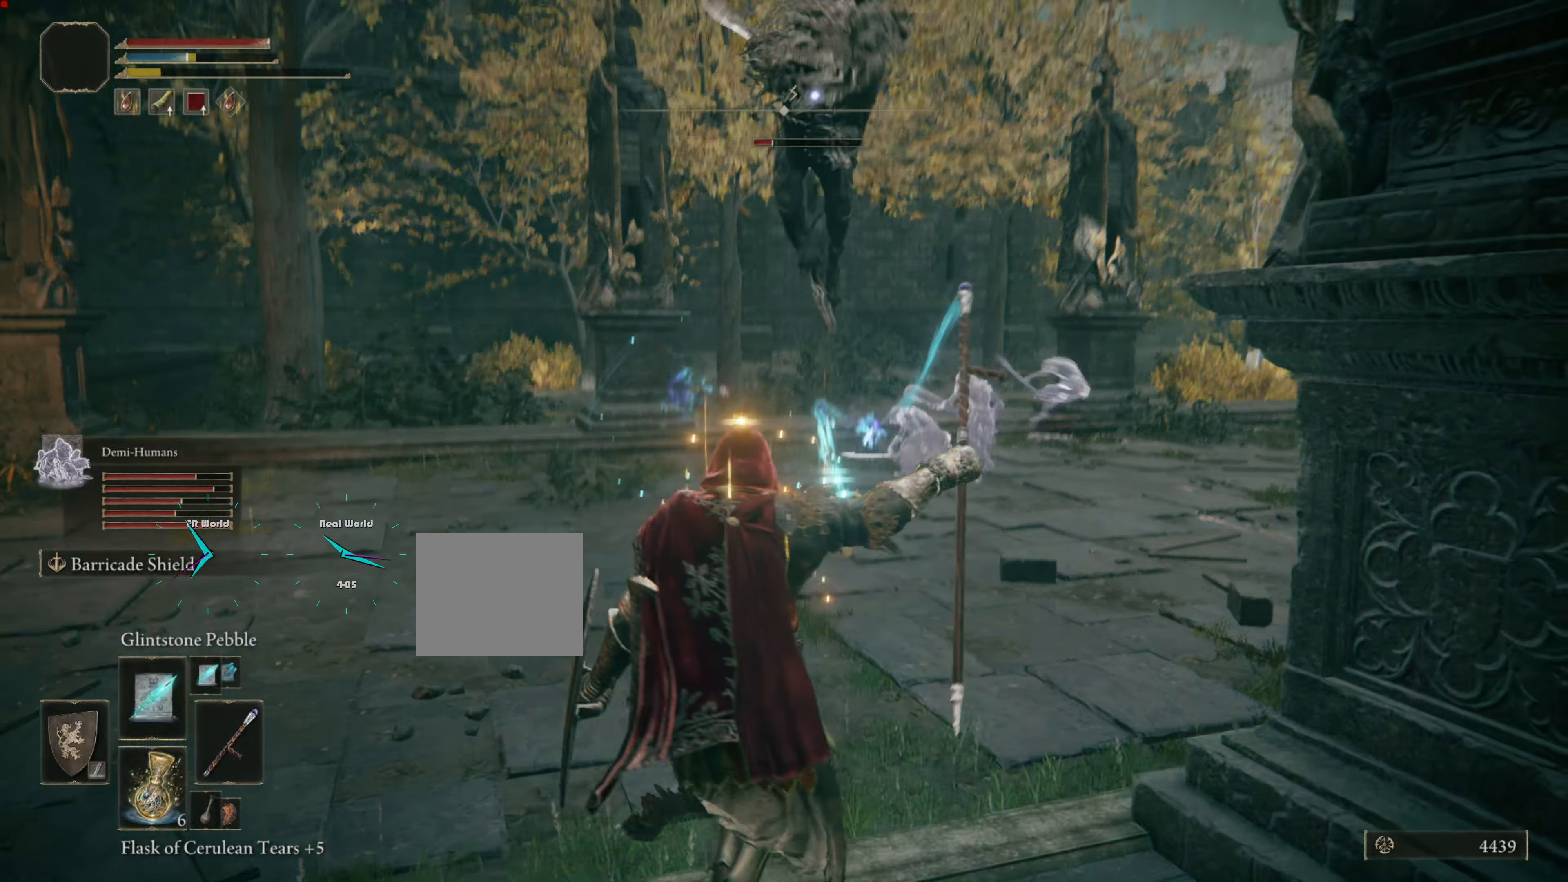
{"buttons": ["CIRCLE", "L1"], "left_stick": "down", "right_stick": "center", "events": [[67, "left_stick", "left"], [100, "R1", "down"], [167, "R1", "up"], [184, "left_stick", "down"], [467, "CIRCLE", "down"]]}
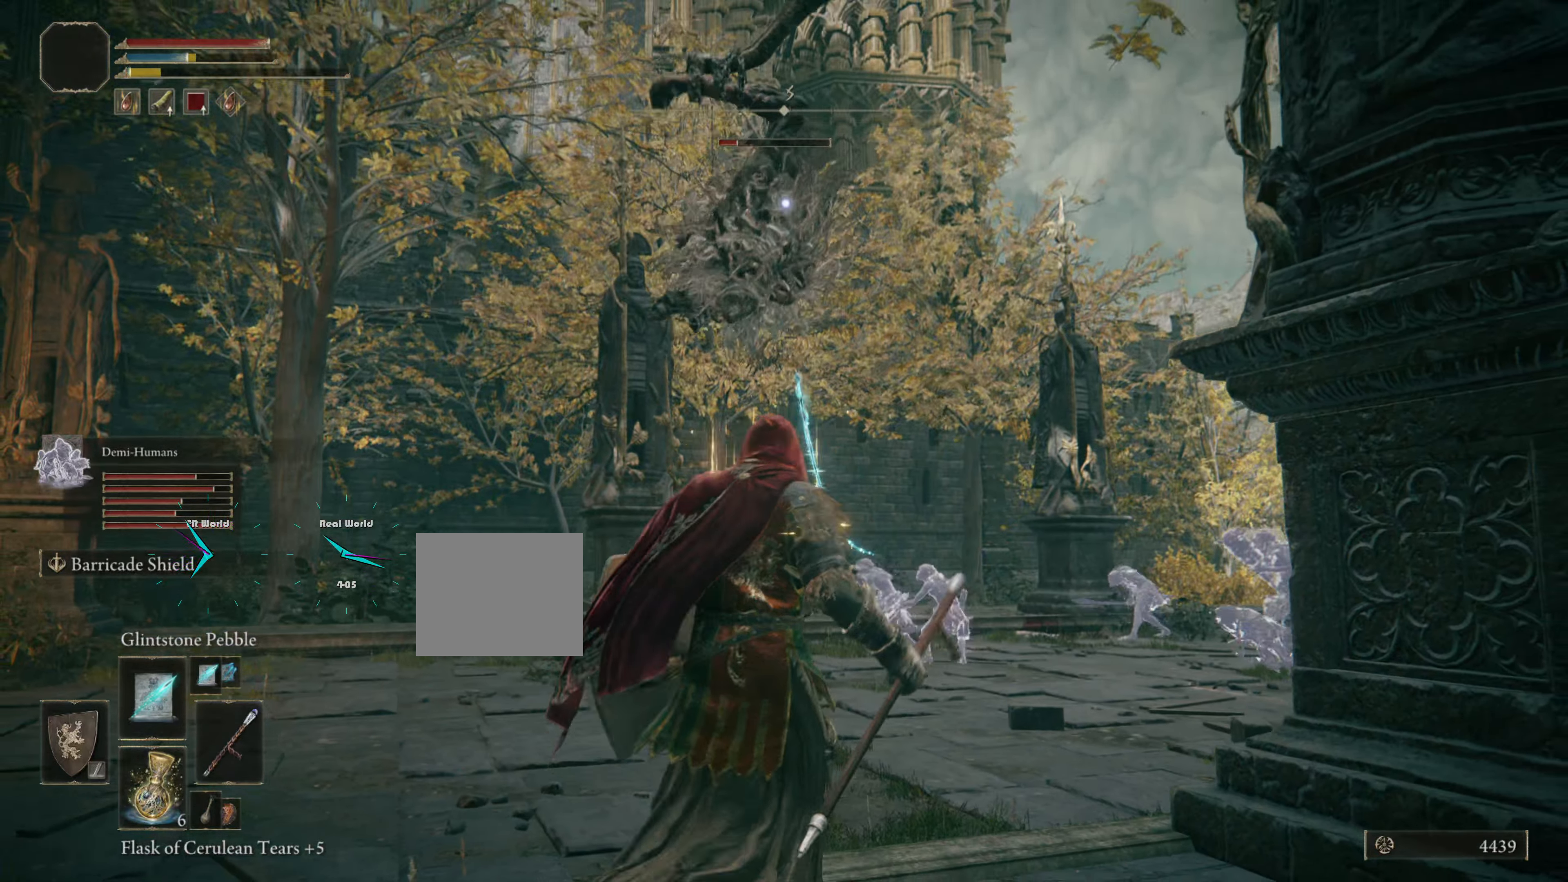
{"buttons": ["CIRCLE", "L1"], "left_stick": "down", "right_stick": "center", "events": [[83, "CIRCLE", "up"], [167, "CIRCLE", "down"], [250, "CIRCLE", "up"], [317, "CIRCLE", "down"], [384, "CIRCLE", "up"], [450, "CIRCLE", "down"]]}
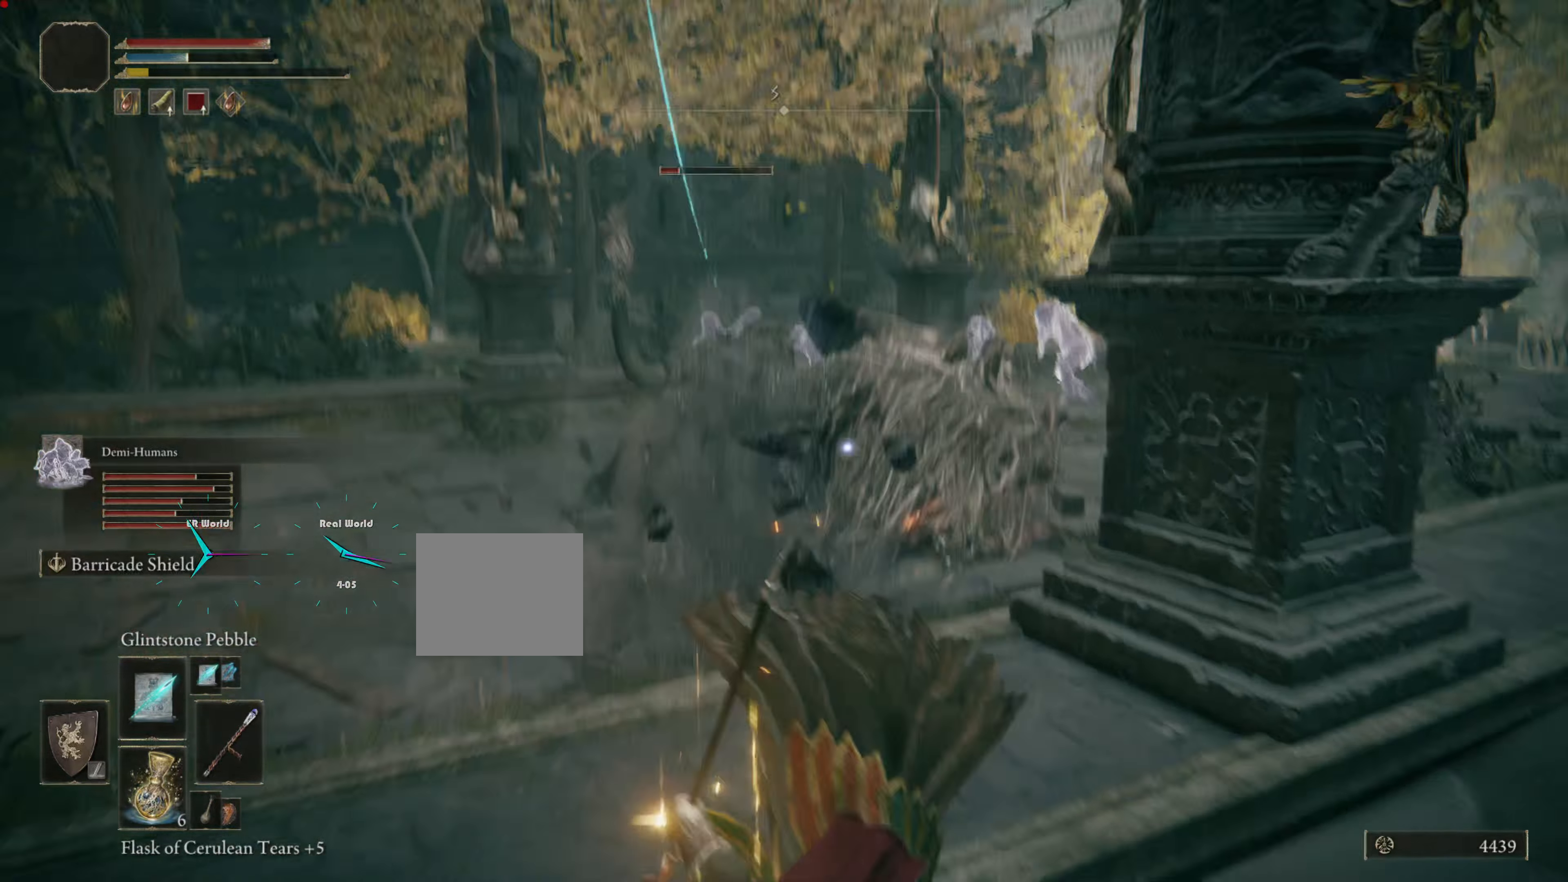
{"buttons": ["L1"], "left_stick": "down", "right_stick": "center", "events": [[50, "CIRCLE", "up"], [117, "CIRCLE", "down"], [334, "CIRCLE", "up"]]}
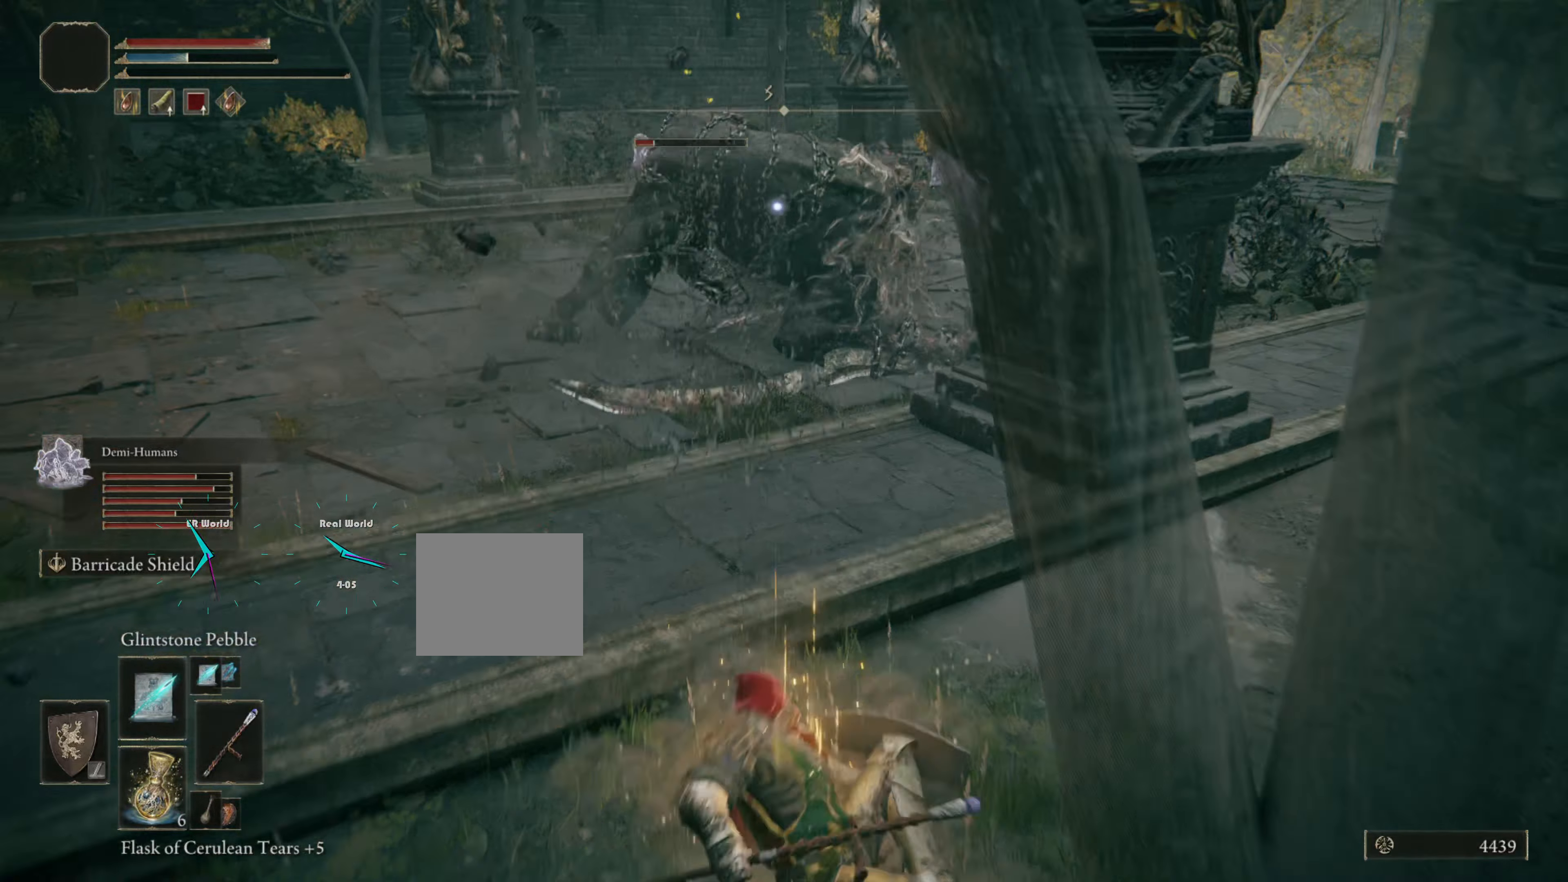
{"buttons": ["L1"], "left_stick": "down", "right_stick": "center", "events": []}
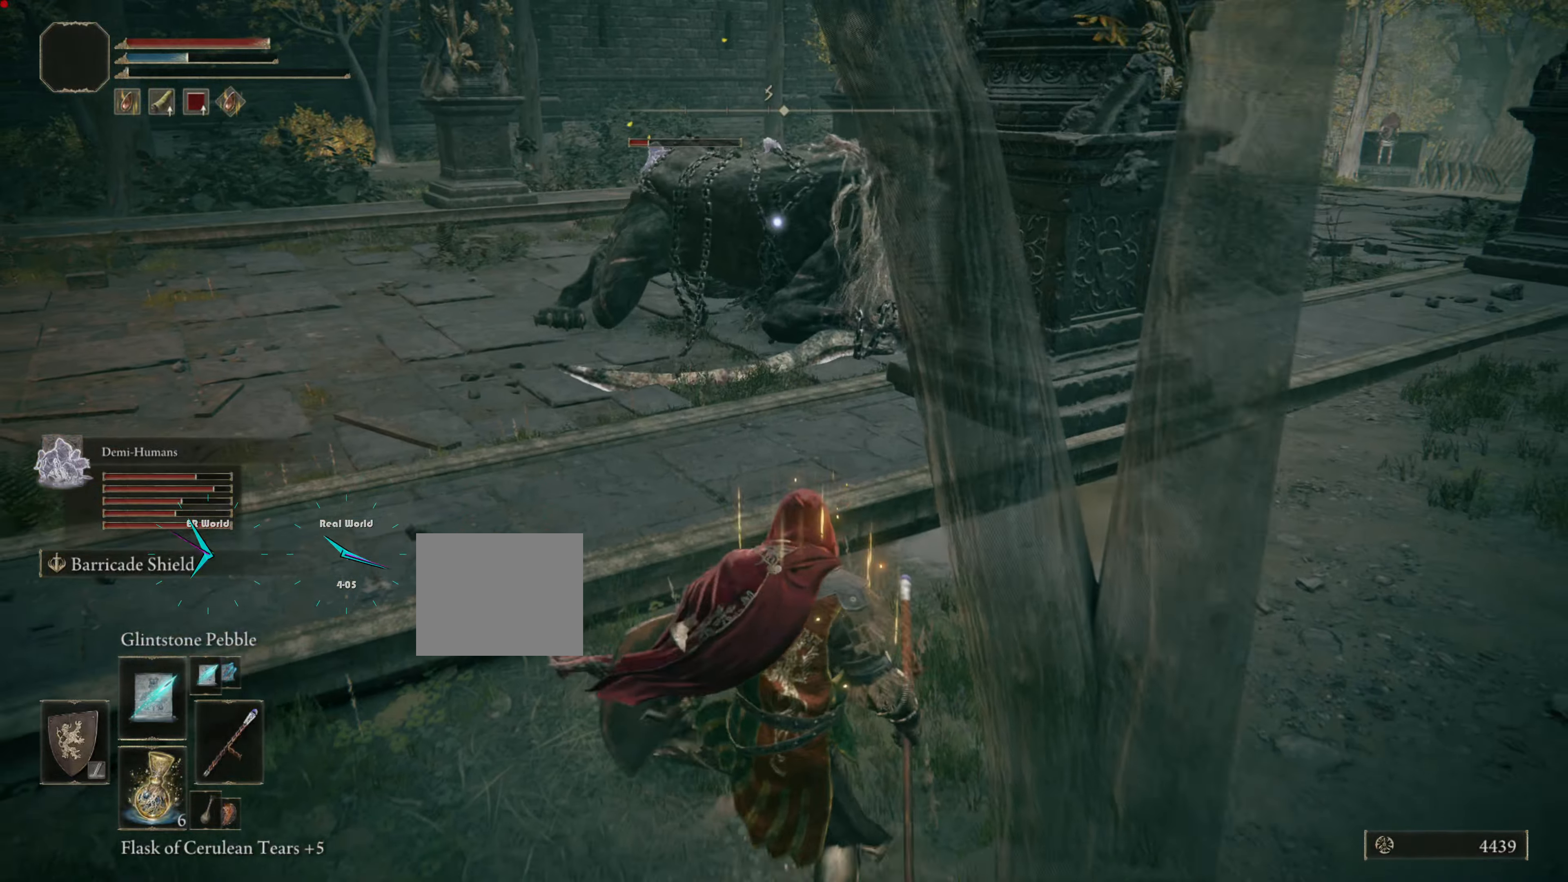
{"buttons": ["L1"], "left_stick": "down", "right_stick": "center", "events": [[17, "left_stick", "center"], [84, "left_stick", "up-left"], [251, "left_stick", "down-left"], [351, "left_stick", "down"]]}
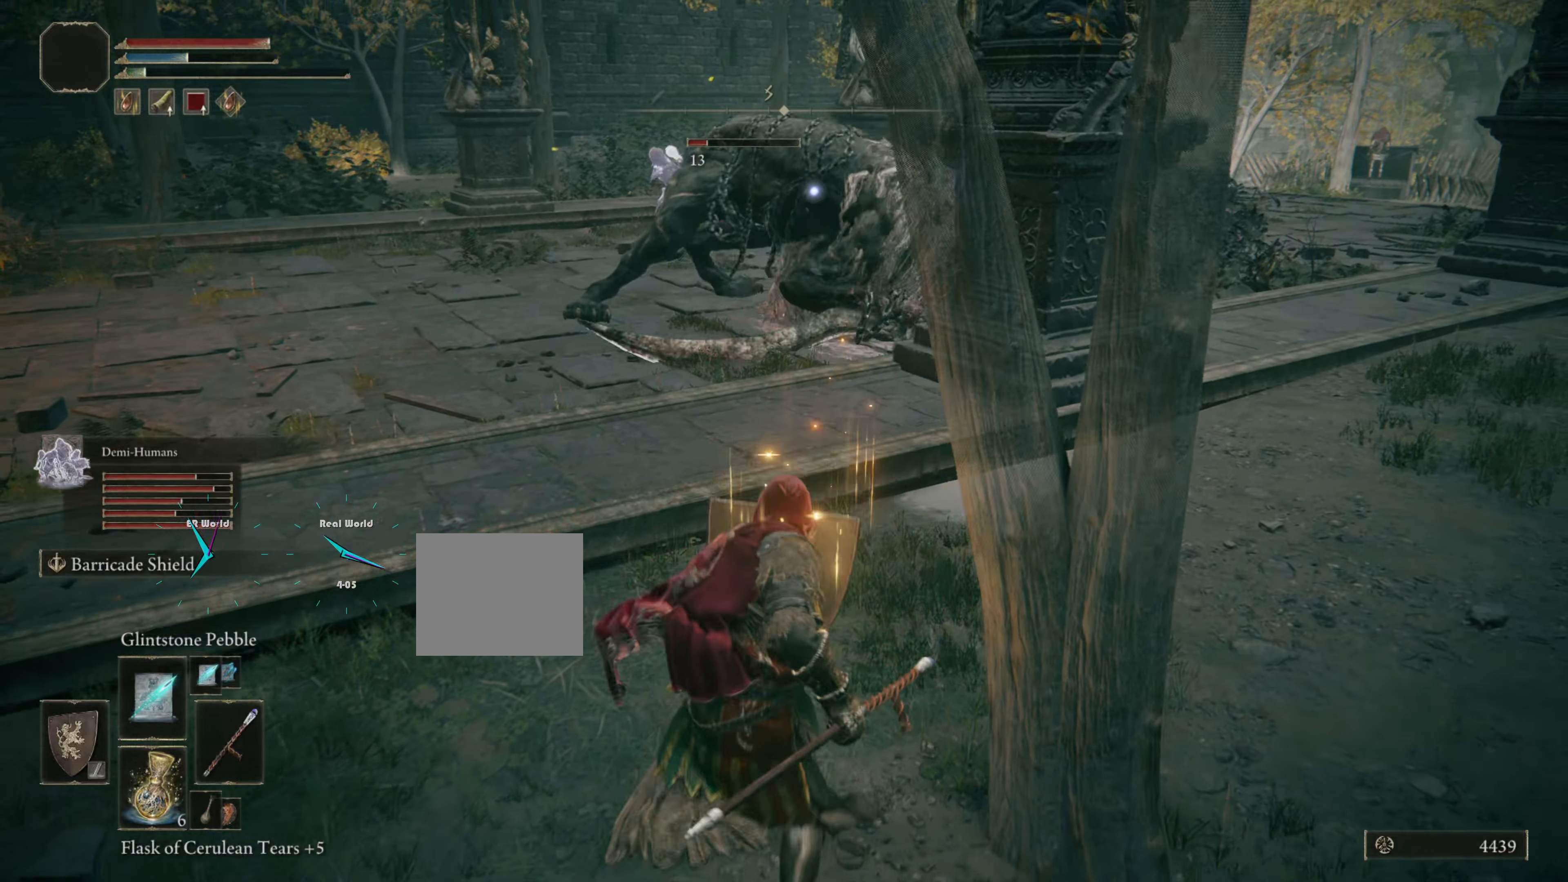
{"buttons": ["L1"], "left_stick": "down-right", "right_stick": "center", "events": [[350, "left_stick", "down-right"]]}
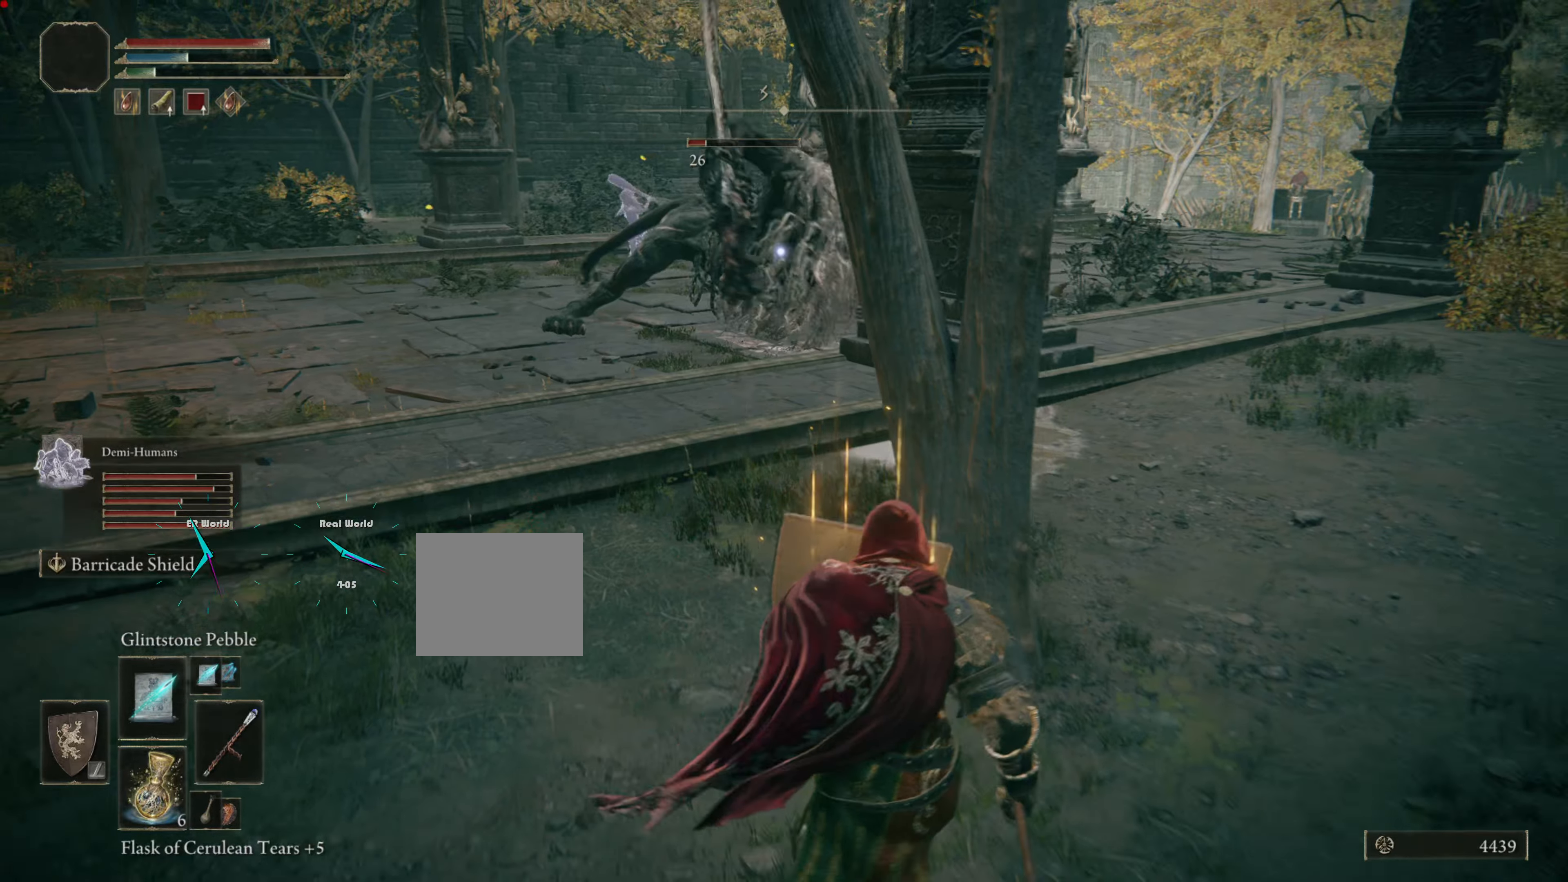
{"buttons": ["L1"], "left_stick": "right", "right_stick": "center", "events": [[83, "left_stick", "right"]]}